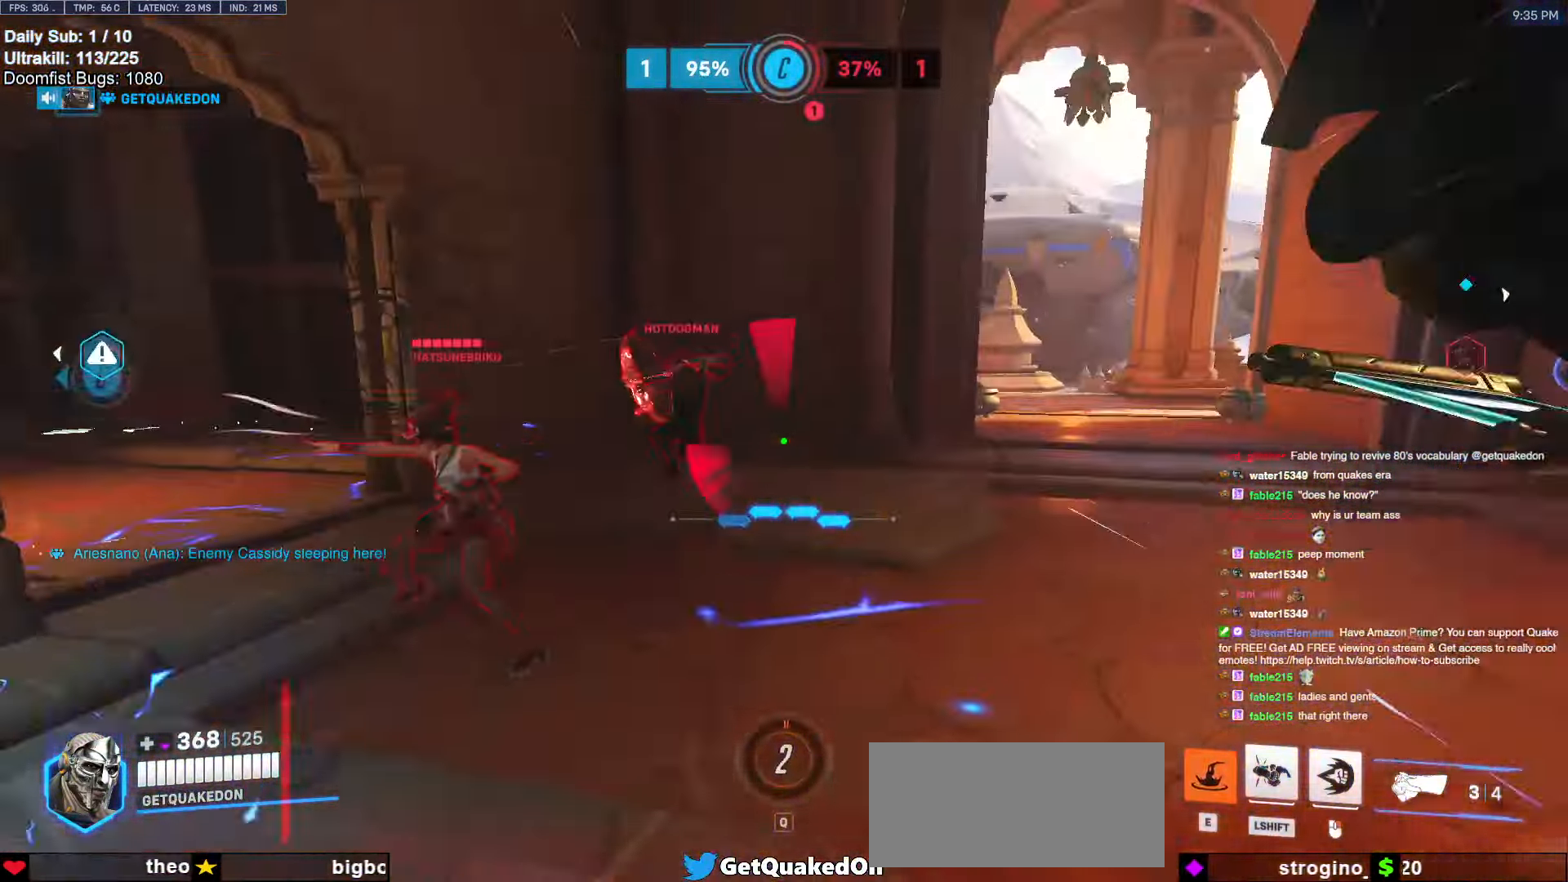
Gameplay with keyboard and mouse; each line is a JSON object with the keys and mouse buttons held at the frame after it. "events" lists presses ("down") and releases ("up") of "a", "ctrl", "d", "e", "f", "melee", "q", "r", "s", "shift", "space", "w", "mouse_left" and "mouse_right" between this image and that frame as [ms after this image, input, new state], when the widget could be followed in between. "mouse_left", "mouse_right" = the "left", "right" buttons of the "mouse" list. No other keys are recorded. Mouse movement is not recorded. Key names are as the overlay labels them; some are game actions (e.g. jump) rather than physical keys.
{"keys": ["d"], "mouse": ["right"], "events": [[333, "mouse_left", "down"], [416, "mouse_right", "down"], [466, "mouse_left", "up"]]}
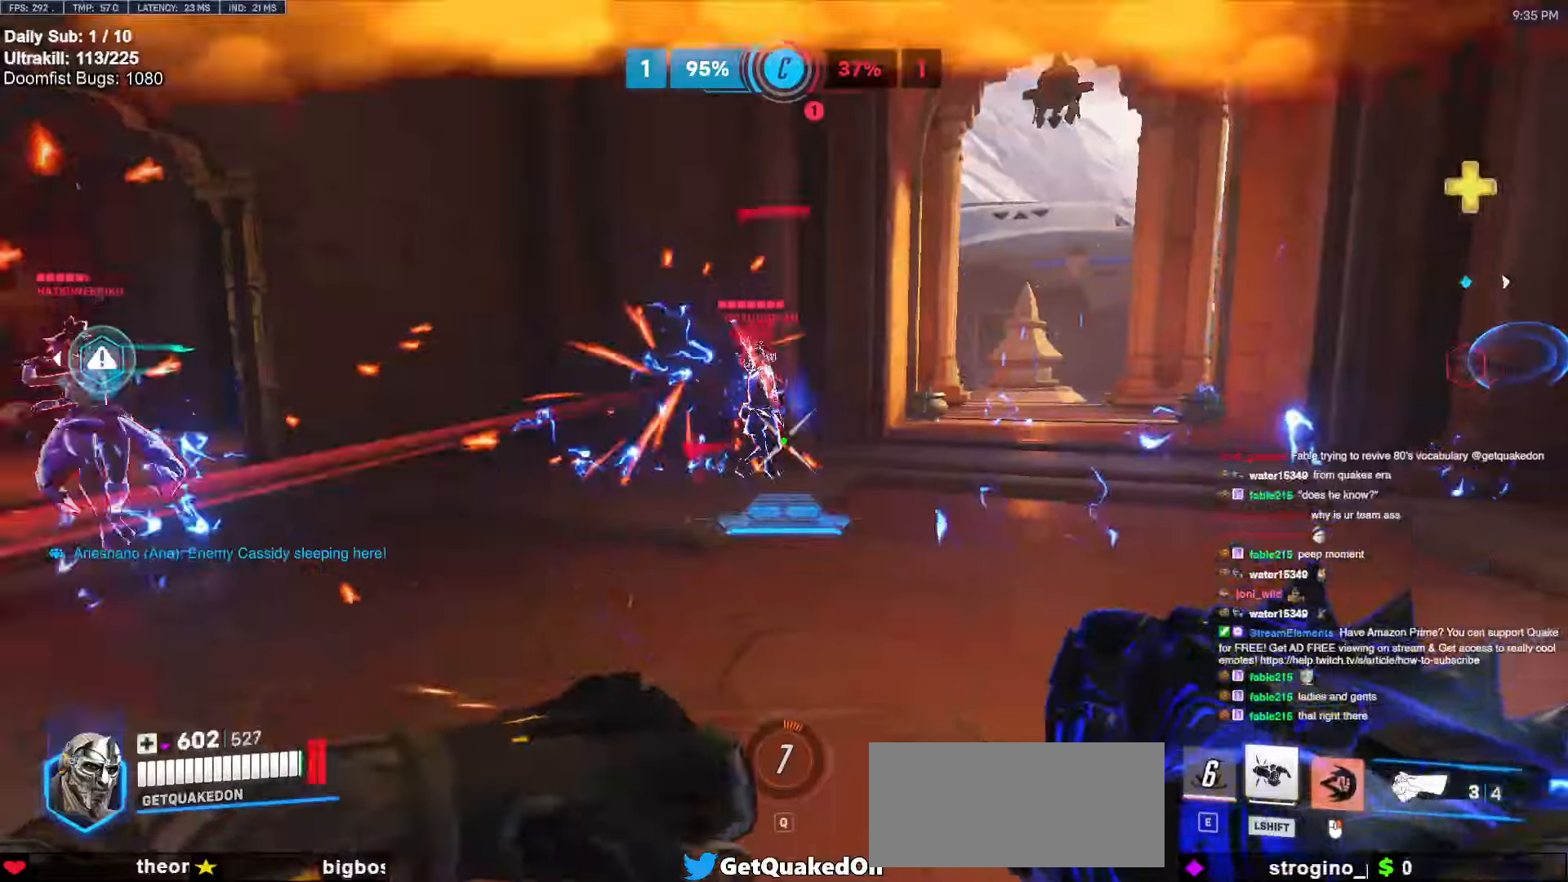
{"keys": ["d", "s"], "mouse": ["right"], "events": [[216, "s", "down"]]}
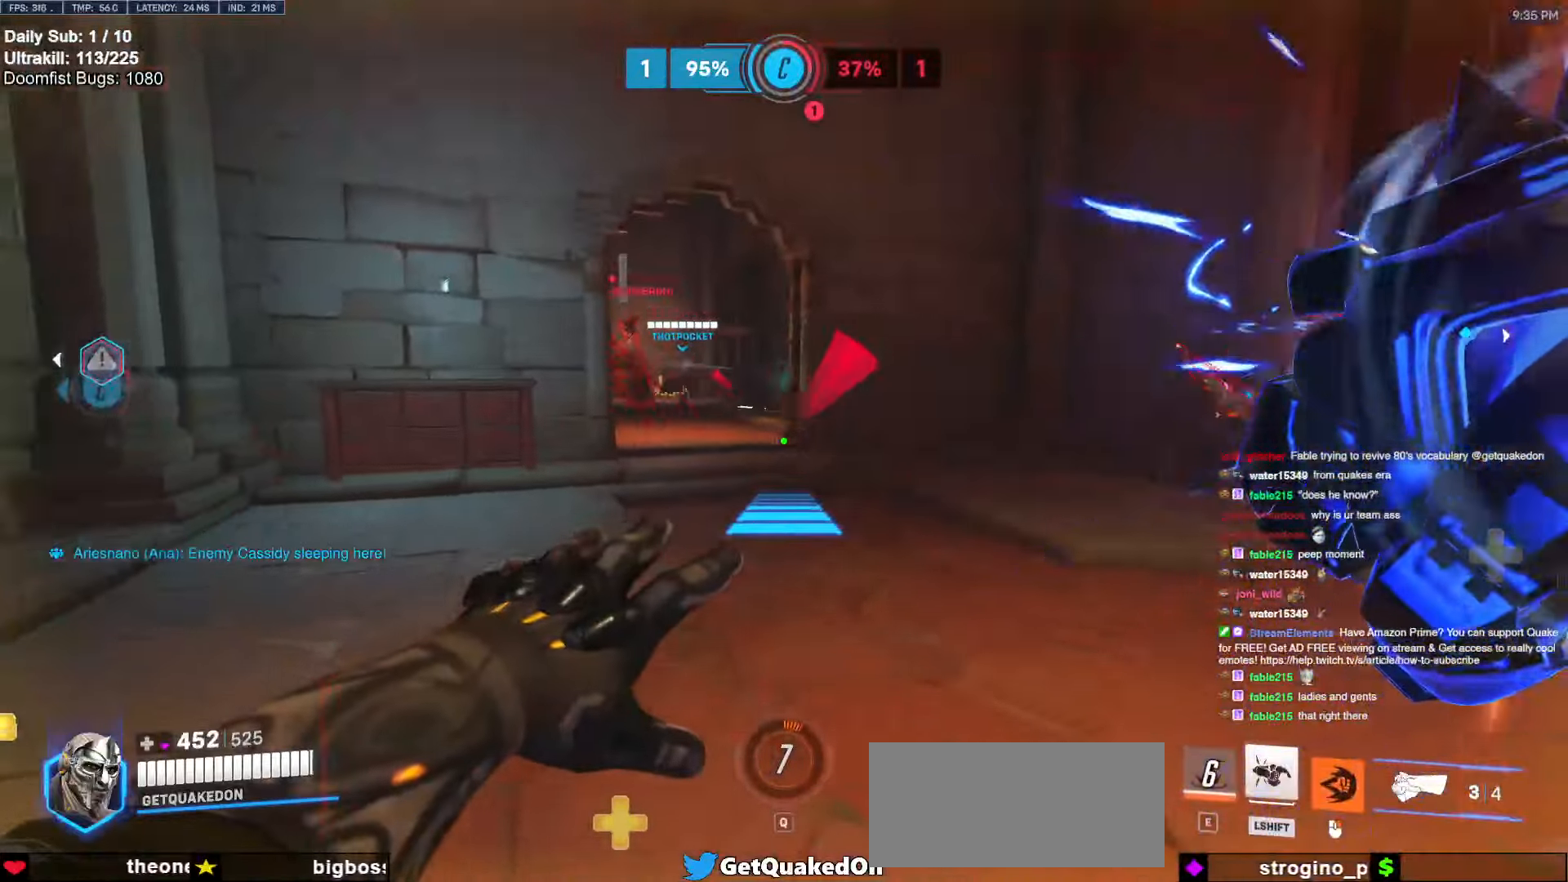
{"keys": ["w"], "mouse": [], "events": [[33, "a", "down"], [33, "d", "up"], [33, "s", "up"], [133, "a", "up"], [133, "d", "down"], [183, "a", "down"], [183, "d", "up"], [416, "a", "up"], [416, "mouse_right", "up"], [416, "w", "down"]]}
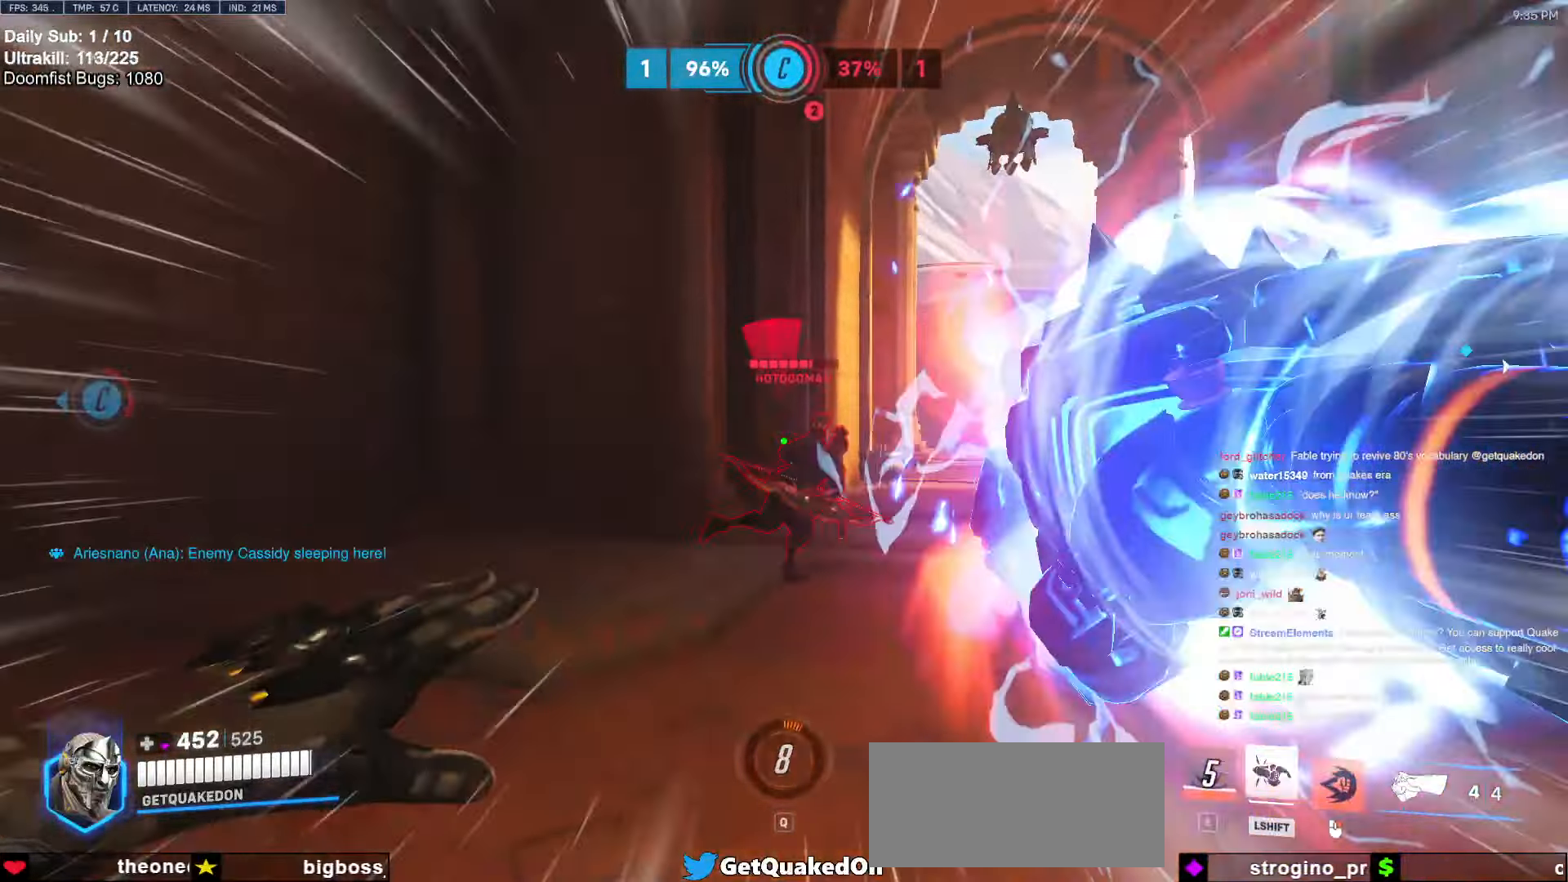
{"keys": ["w"], "mouse": ["left"], "events": [[150, "d", "down"], [383, "d", "up"], [383, "mouse_left", "down"]]}
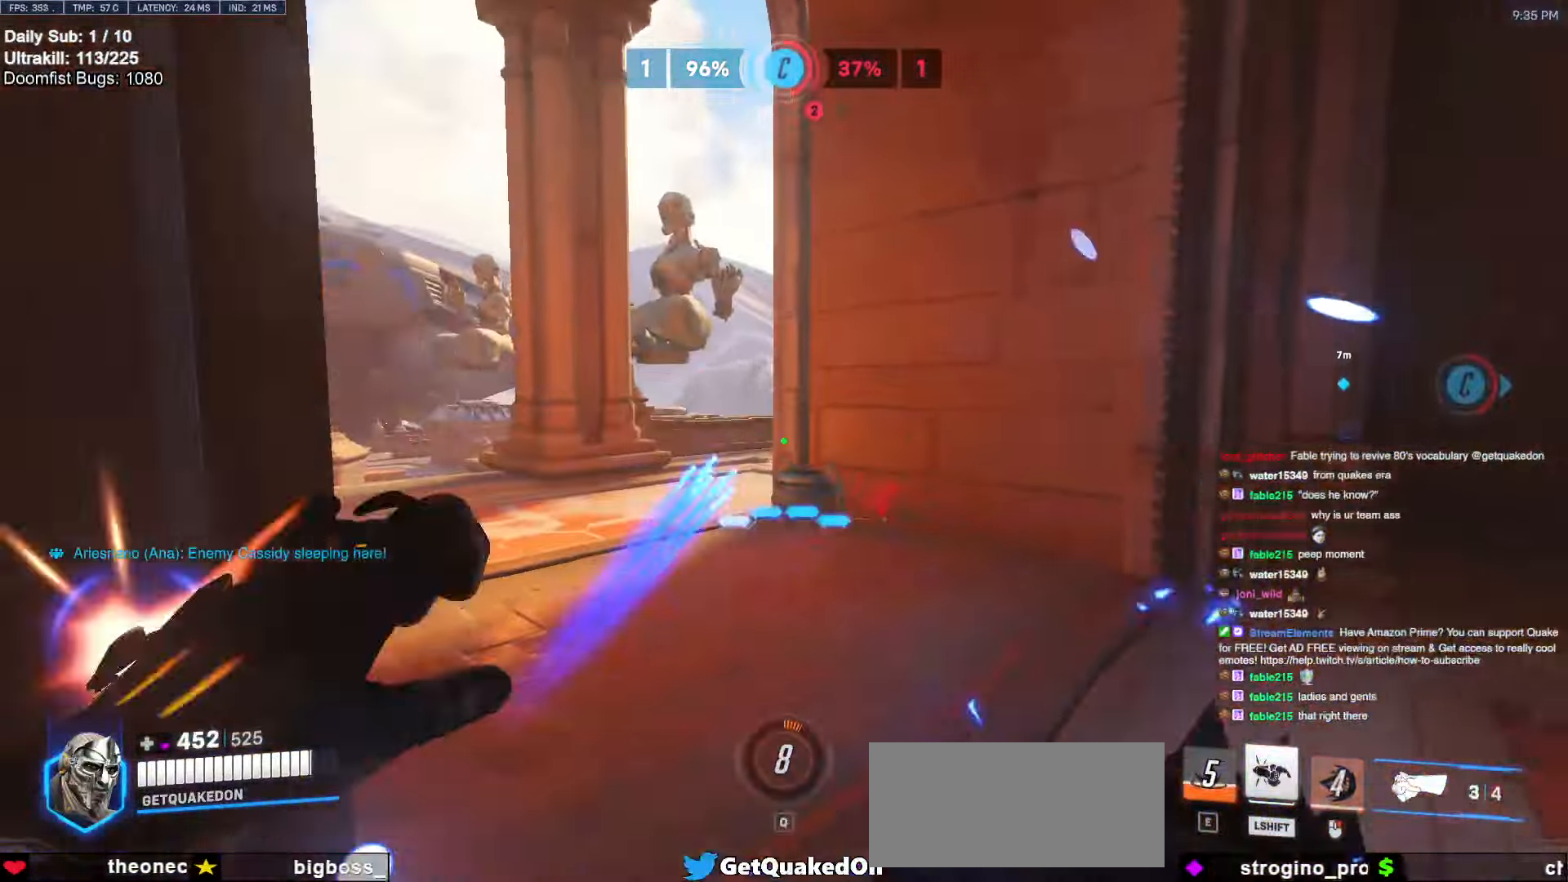
{"keys": ["d", "s"], "mouse": [], "events": [[33, "melee", "down"], [166, "melee", "up"], [216, "a", "down"], [216, "mouse_left", "up"], [266, "w", "up"], [400, "s", "down"], [433, "a", "up"], [483, "d", "down"]]}
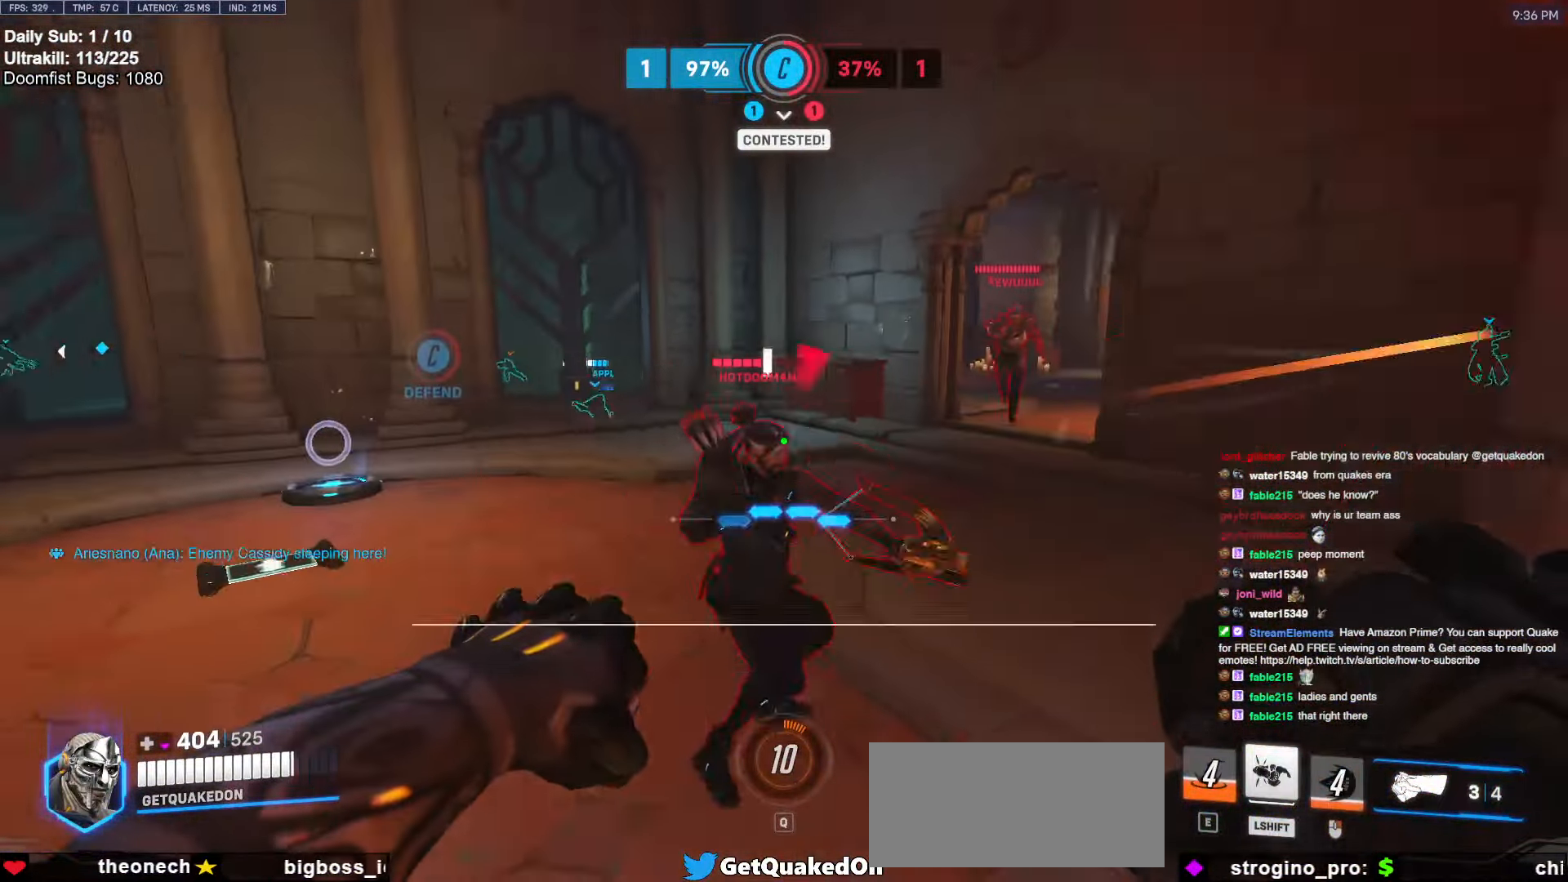
{"keys": ["d", "s", "space"], "mouse": ["left"], "events": [[33, "mouse_left", "down"], [83, "d", "up"], [183, "a", "down"], [183, "mouse_left", "up"], [283, "a", "up"], [366, "d", "down"], [466, "mouse_left", "down"], [500, "space", "down"]]}
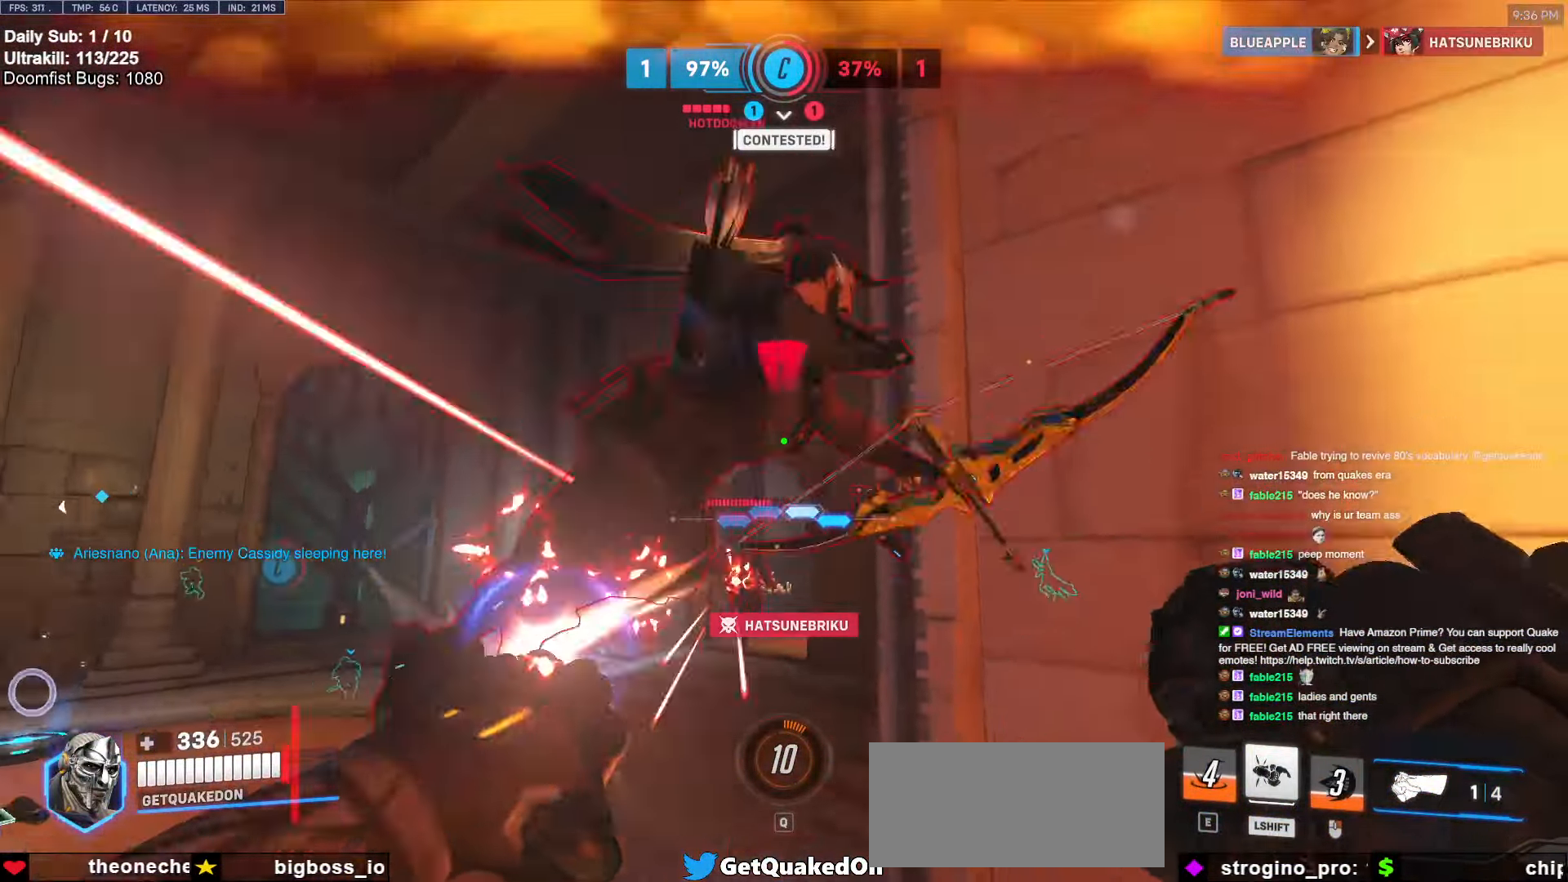
{"keys": ["d", "melee", "w"], "mouse": ["left"], "events": [[50, "mouse_left", "up"], [100, "space", "up"], [333, "mouse_left", "down"], [333, "s", "up"], [433, "melee", "down"], [483, "w", "down"]]}
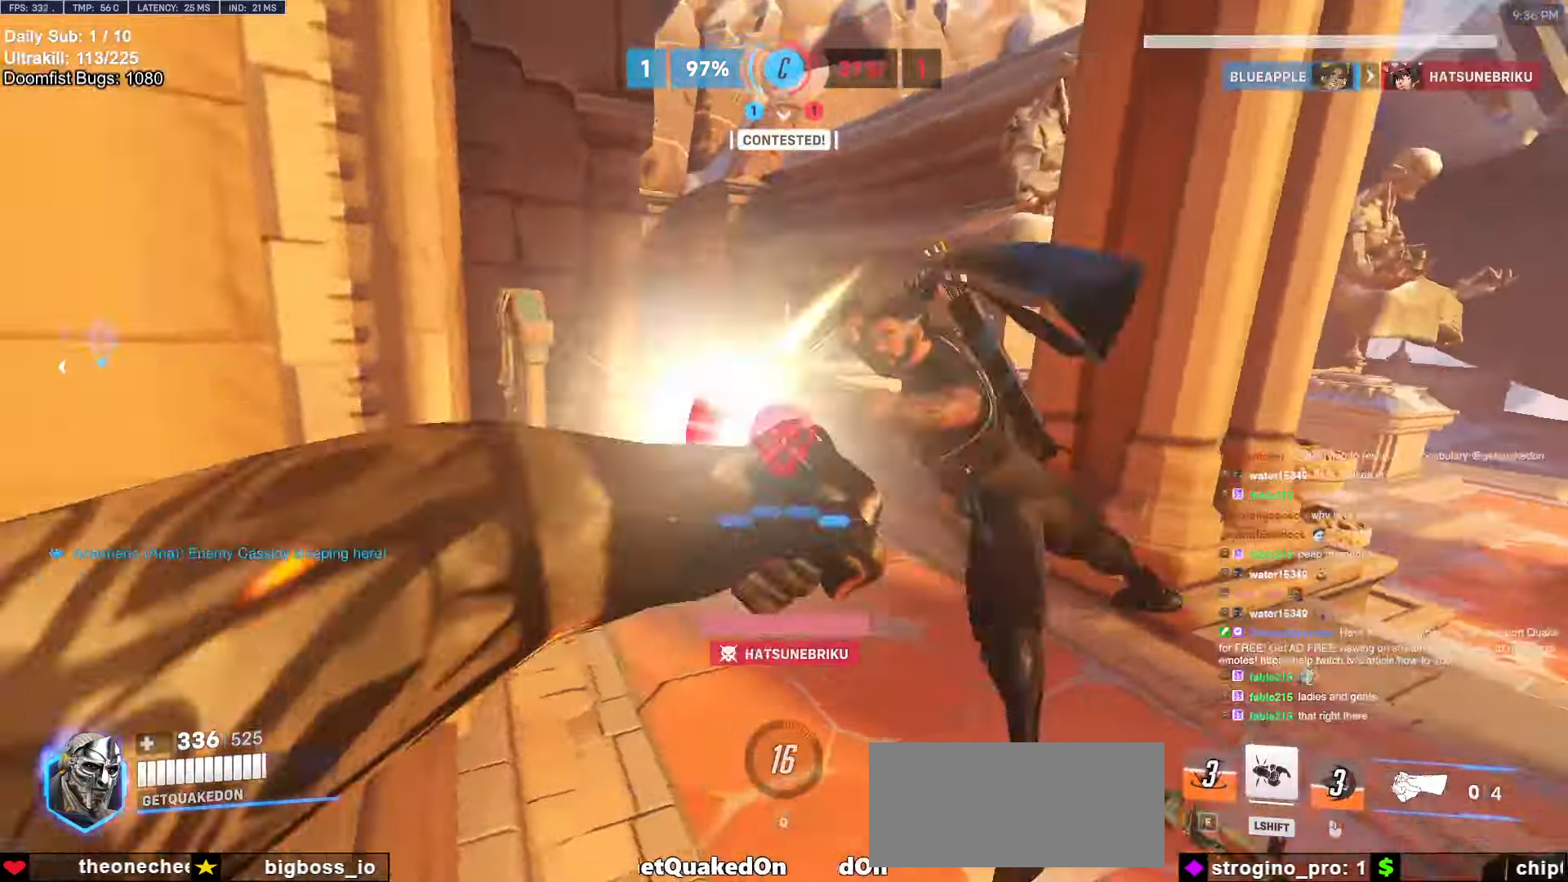
{"keys": ["w"], "mouse": [], "events": [[16, "melee", "up"], [16, "mouse_left", "up"], [400, "d", "up"]]}
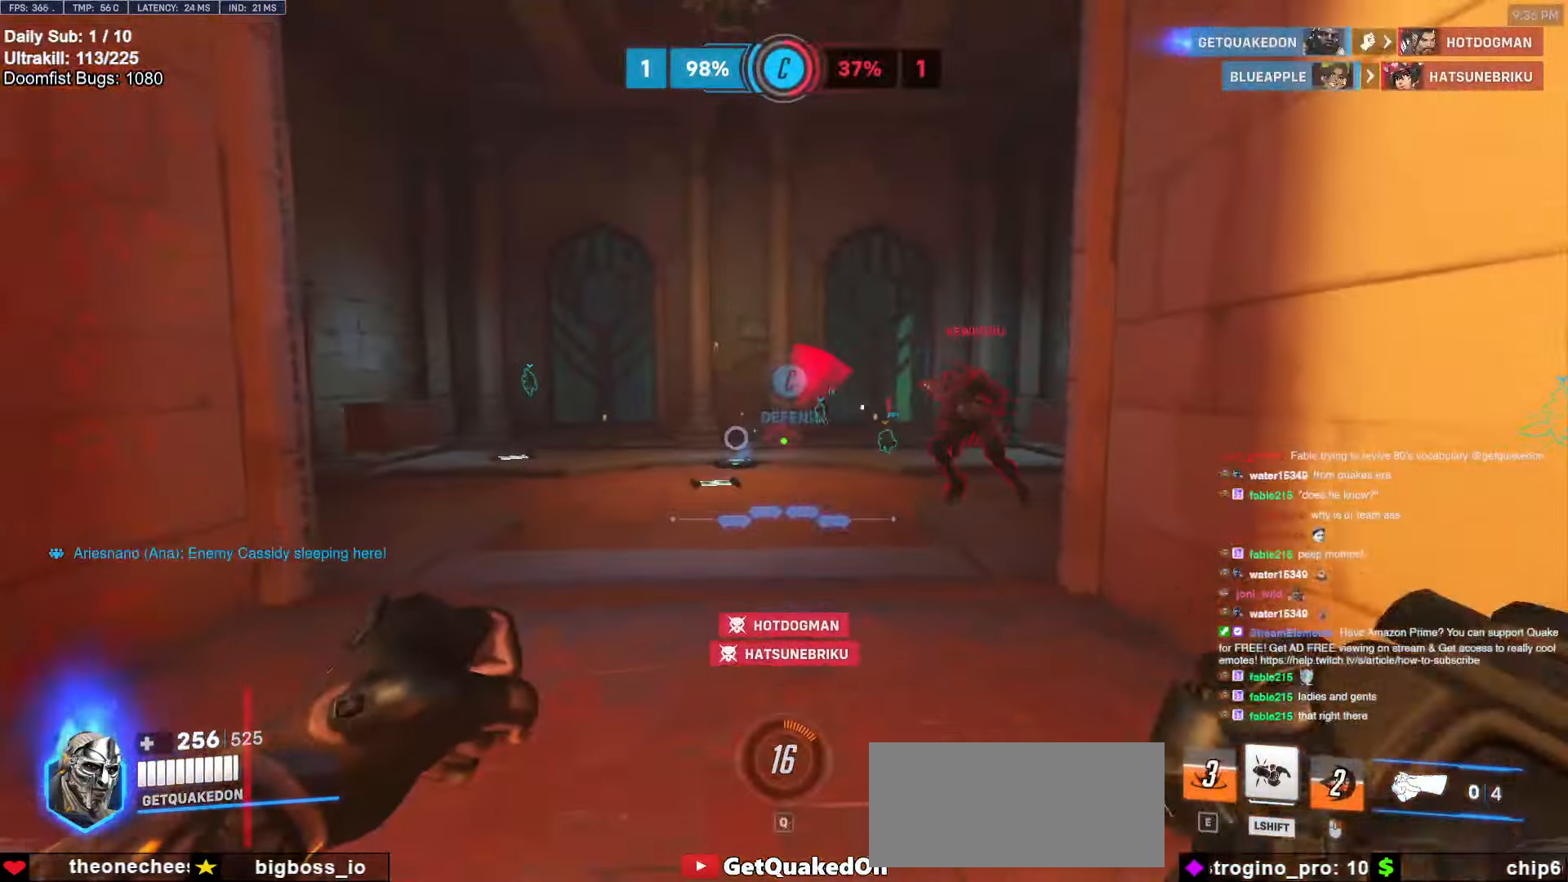
{"keys": ["d", "s"], "mouse": [], "events": [[83, "a", "down"], [133, "mouse_left", "down"], [183, "shift", "down"], [266, "a", "up"], [266, "mouse_left", "up"], [266, "w", "up"], [316, "shift", "up"], [366, "d", "down"], [416, "s", "down"]]}
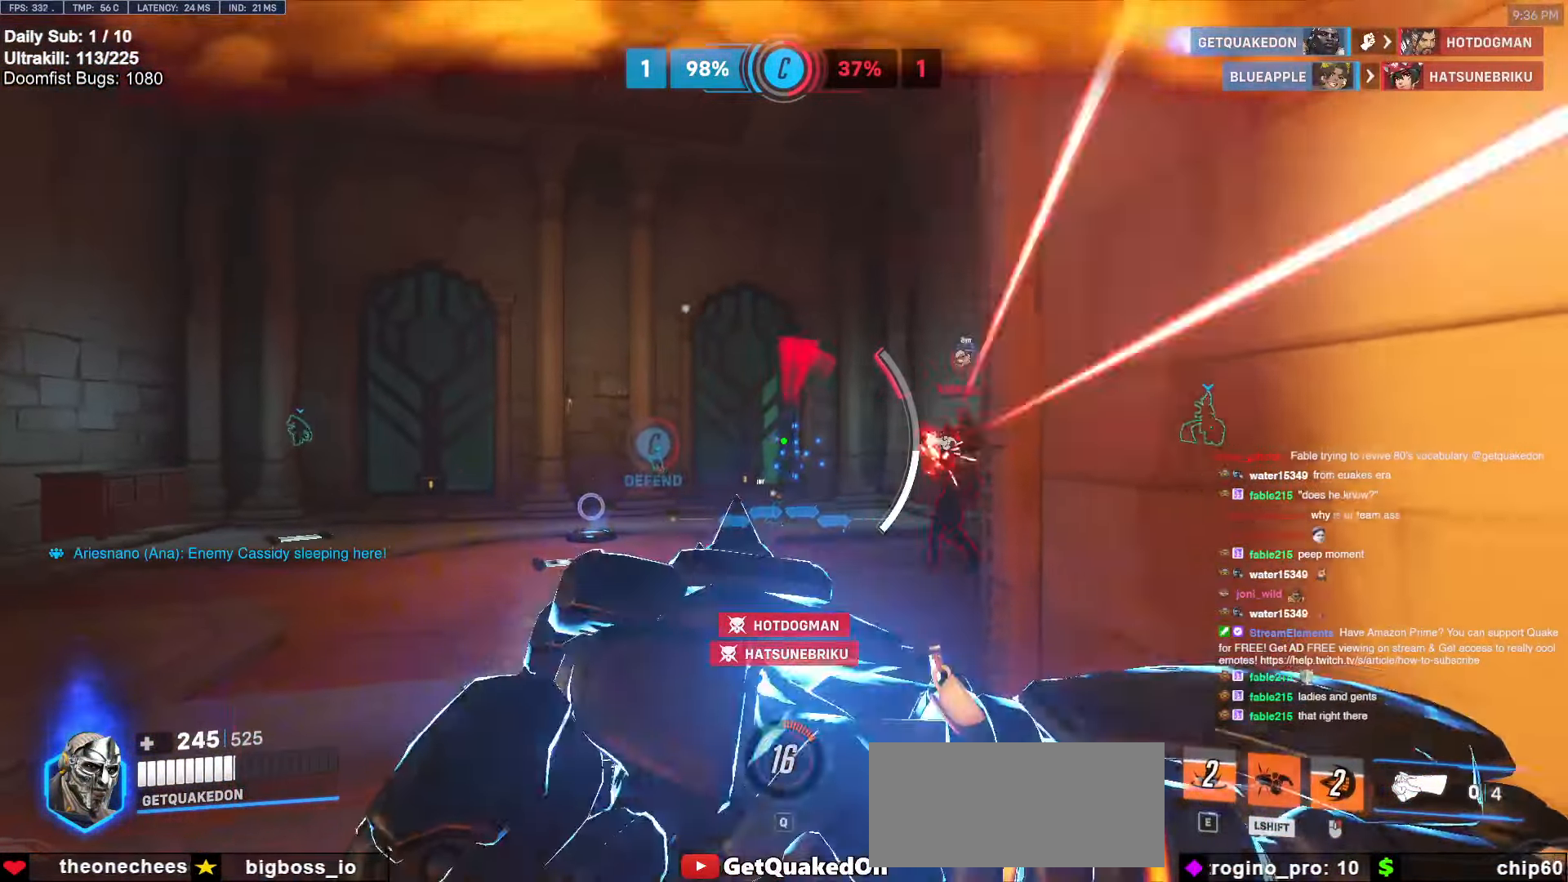
{"keys": ["a", "w"], "mouse": [], "events": [[100, "a", "down"], [100, "d", "up"], [150, "s", "up"], [383, "w", "down"]]}
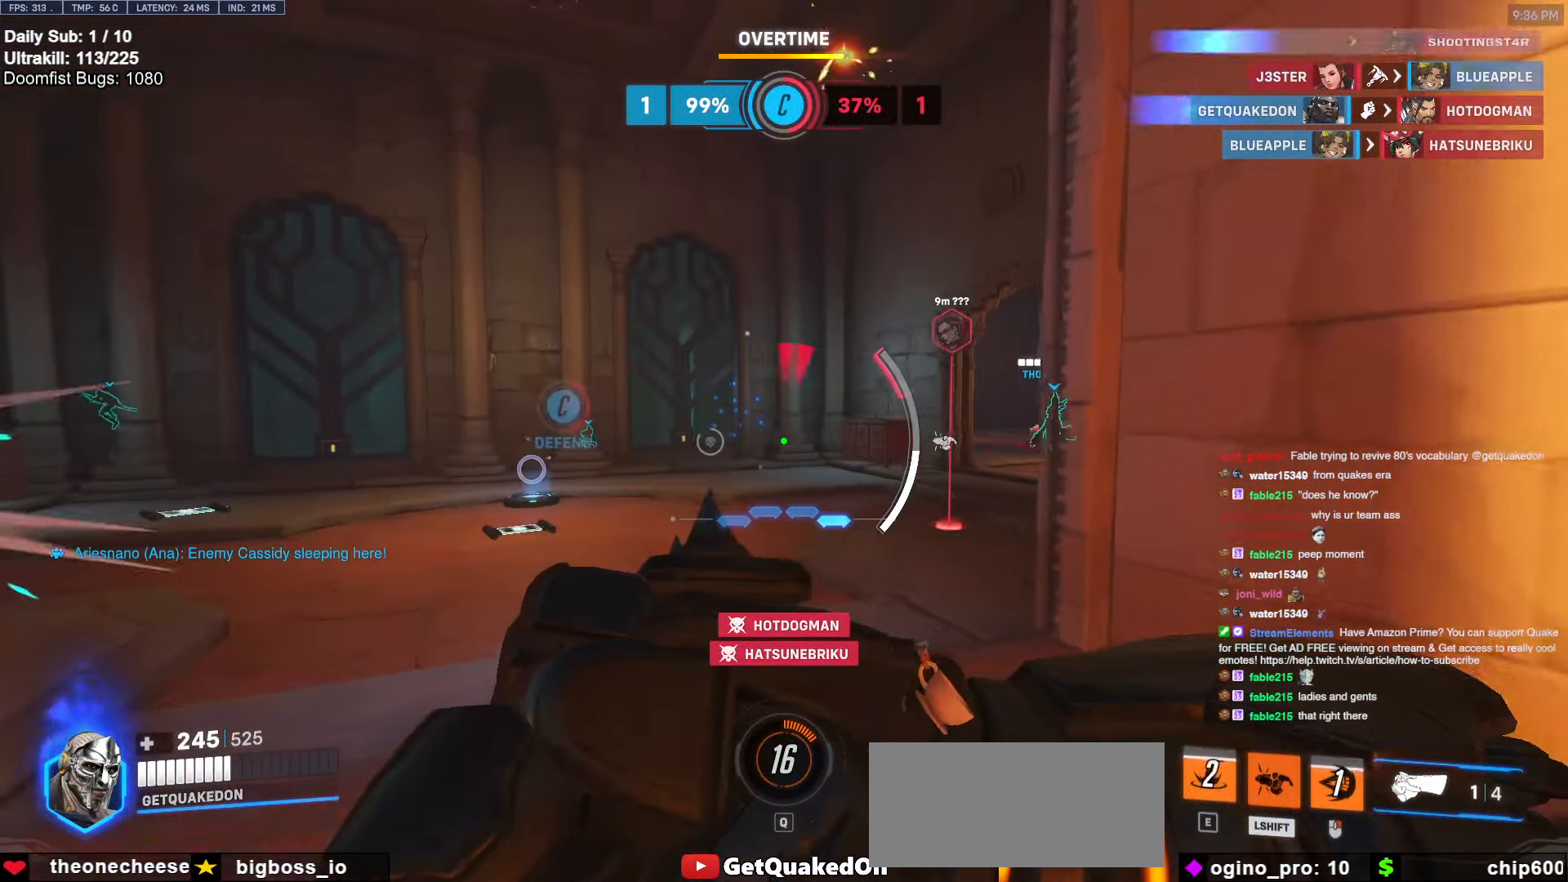
{"keys": ["d", "w"], "mouse": ["left"], "events": [[166, "a", "up"], [200, "shift", "down"], [250, "a", "down"], [400, "a", "up"], [400, "d", "down"], [400, "mouse_left", "down"], [400, "shift", "up"]]}
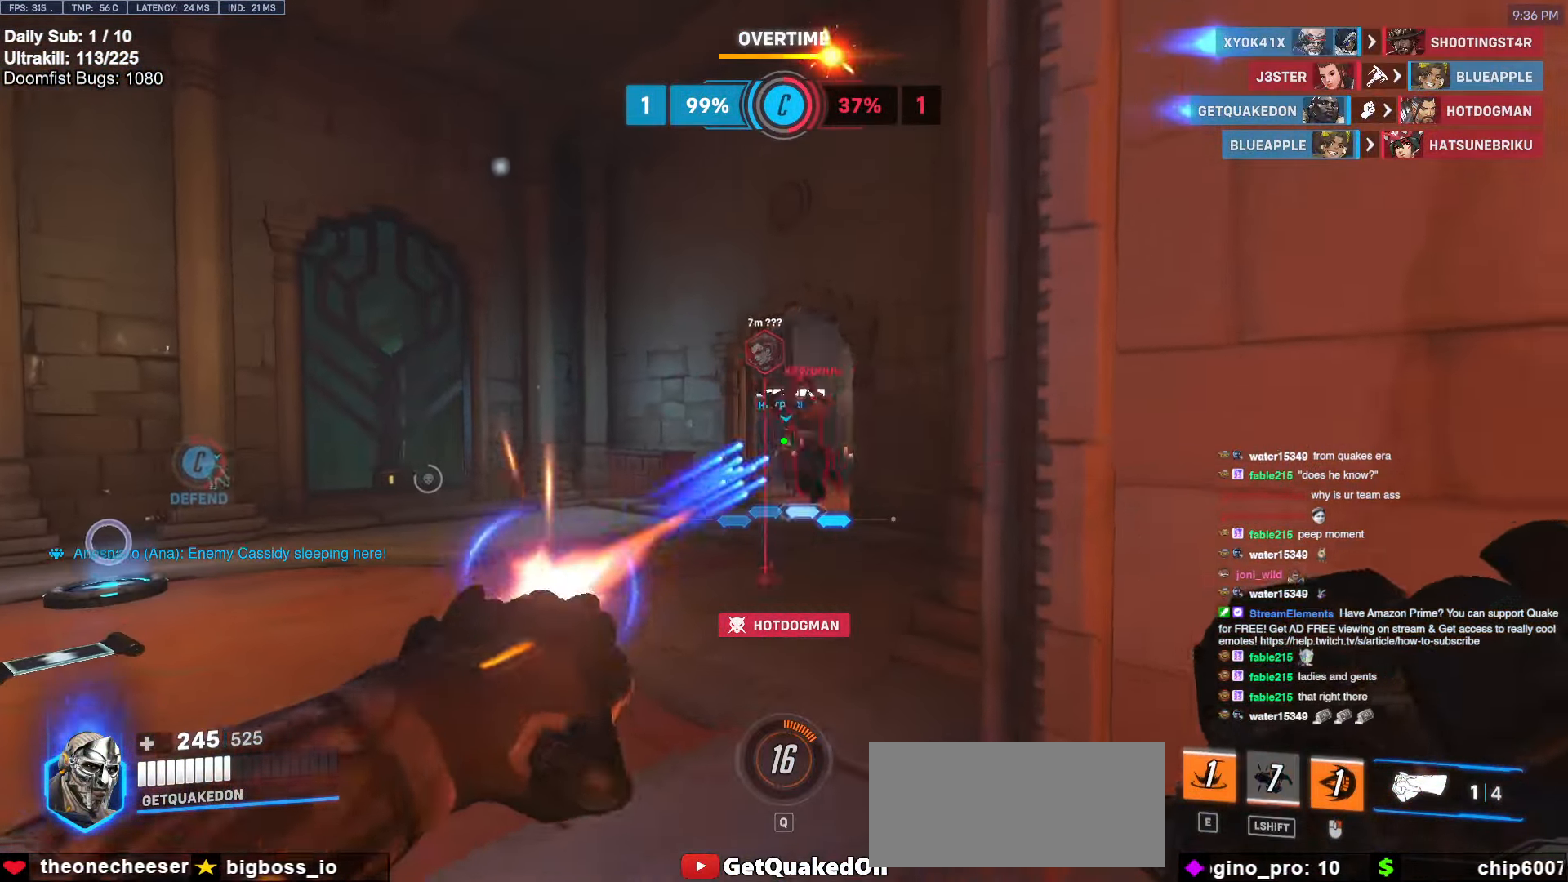
{"keys": ["d"], "mouse": [], "events": [[33, "a", "down"], [33, "d", "up"], [33, "mouse_left", "up"], [33, "w", "up"], [216, "a", "up"], [216, "d", "down"], [266, "mouse_left", "down"], [366, "mouse_left", "up"]]}
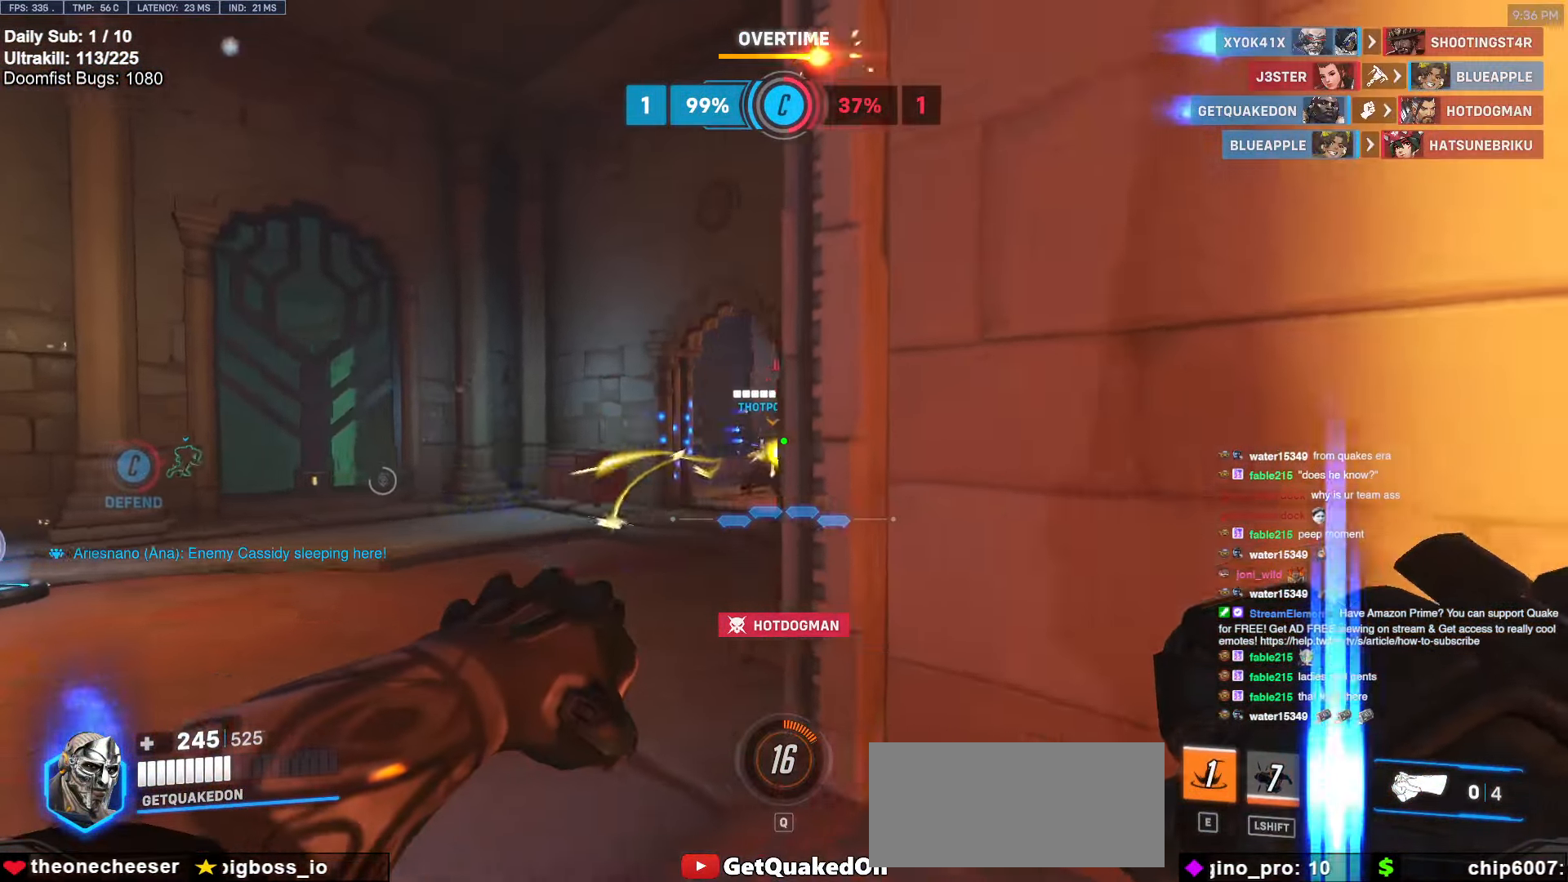
{"keys": ["a", "w"], "mouse": ["right"], "events": [[100, "mouse_left", "down"], [150, "a", "down"], [150, "d", "up"], [150, "mouse_right", "down"], [200, "mouse_left", "up"], [250, "w", "down"]]}
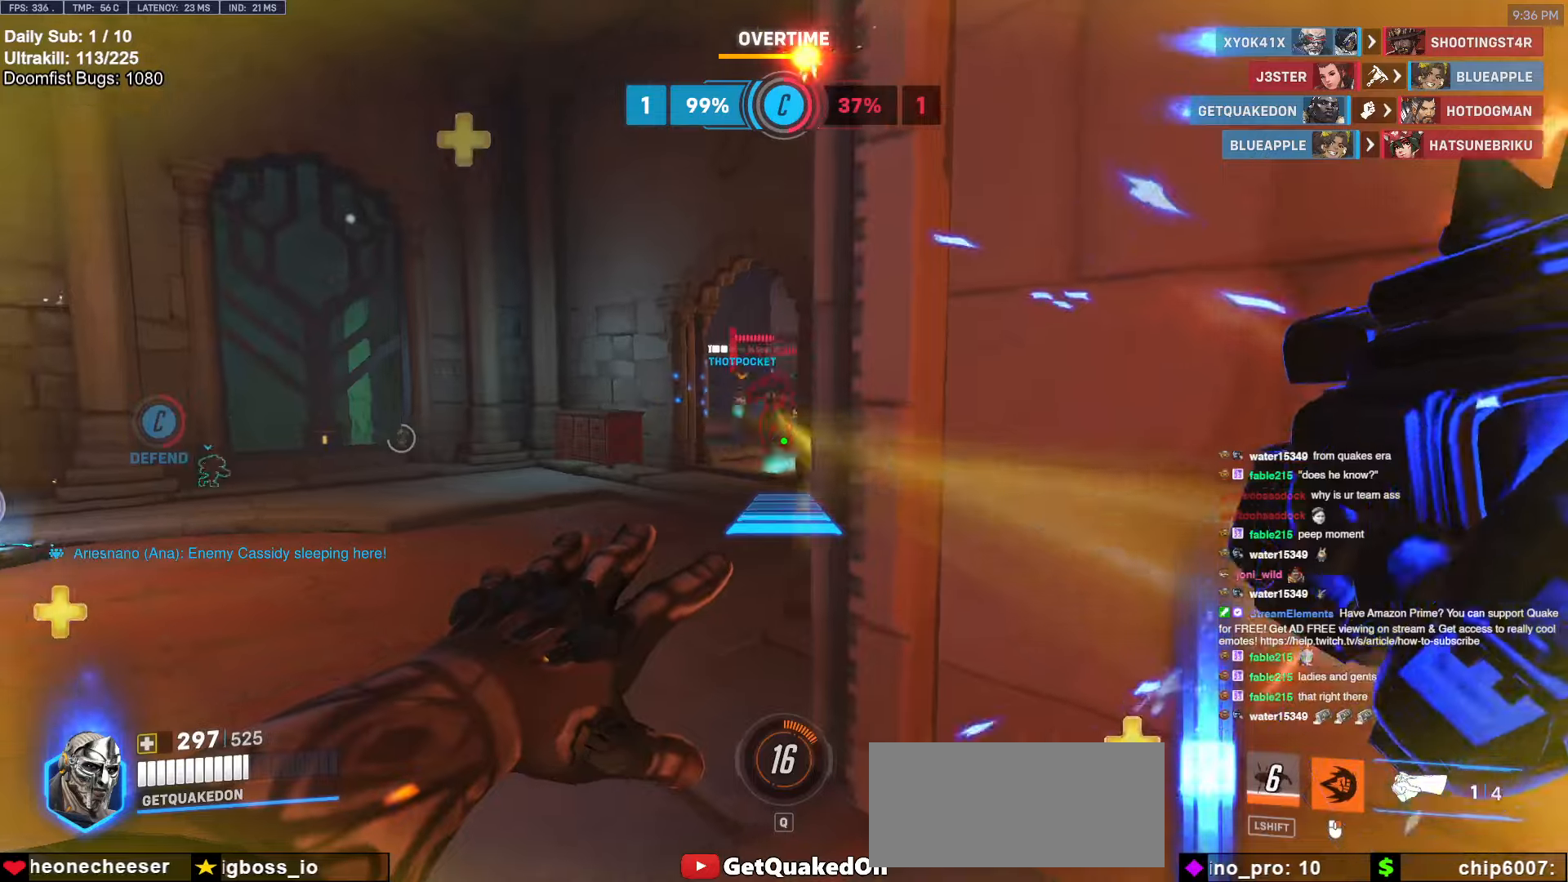
{"keys": ["w"], "mouse": [], "events": [[400, "a", "up"], [483, "mouse_right", "up"]]}
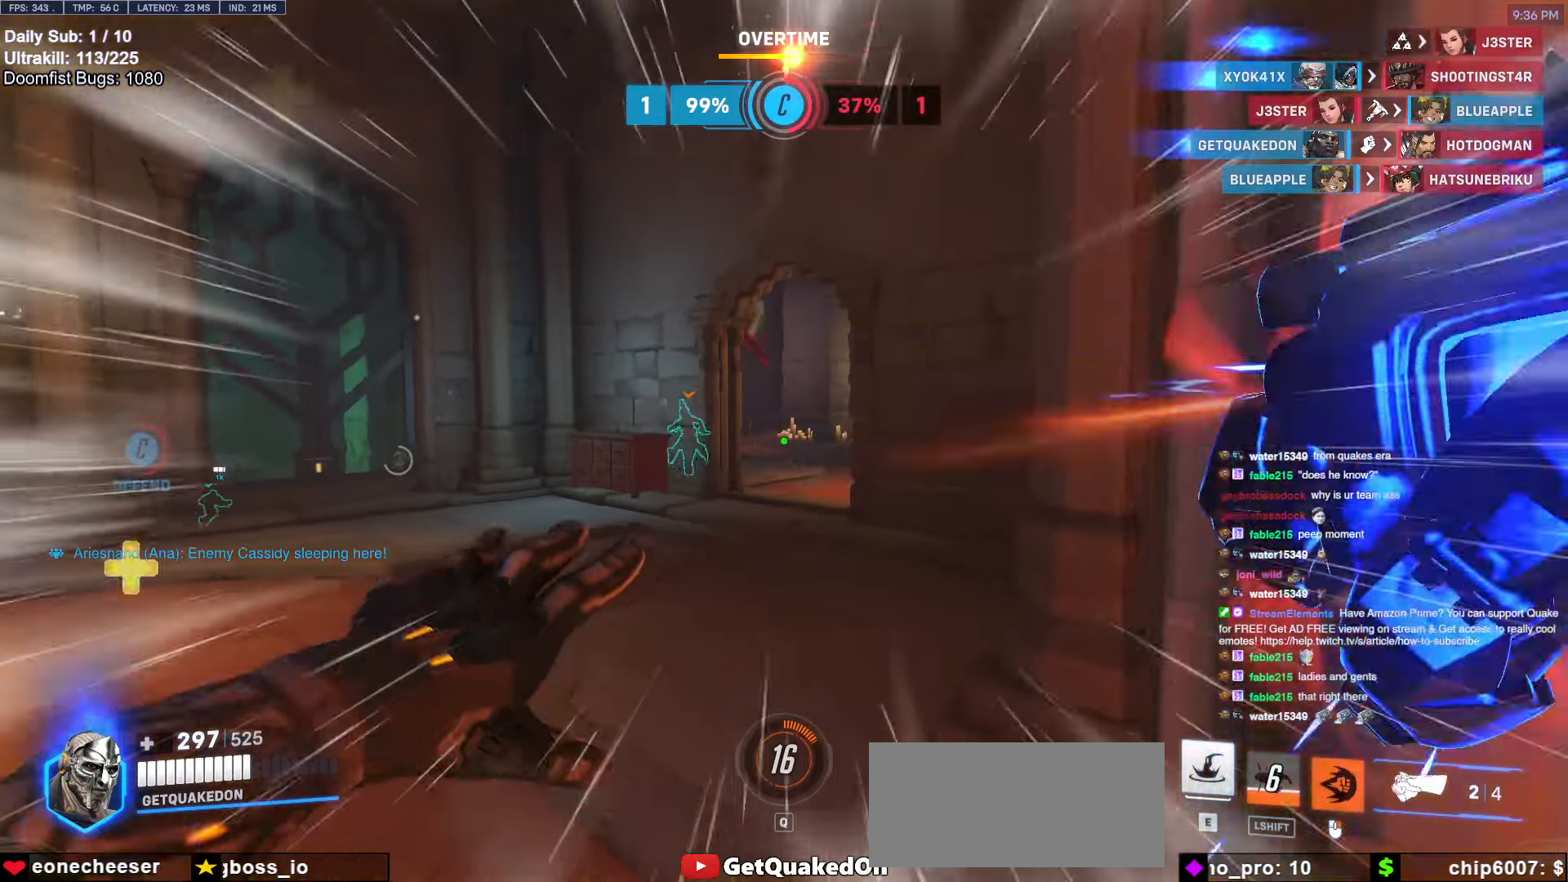
{"keys": ["w"], "mouse": [], "events": [[266, "space", "down"], [316, "space", "up"]]}
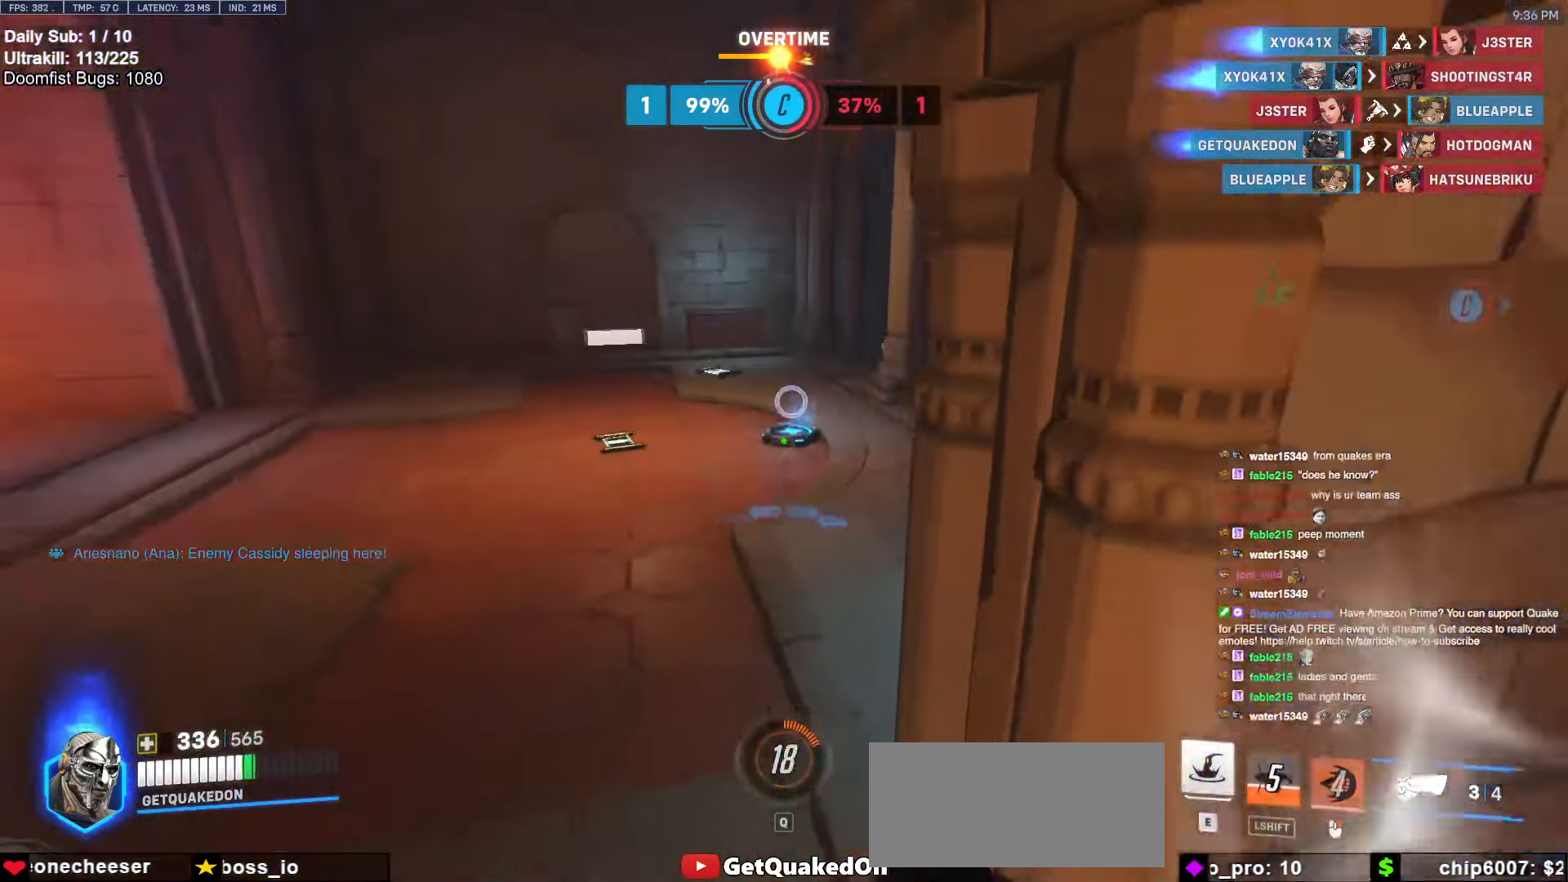
{"keys": ["w"], "mouse": ["left"], "events": [[150, "d", "down"], [150, "mouse_left", "down"], [233, "mouse_left", "up"], [433, "d", "up"], [466, "mouse_left", "down"]]}
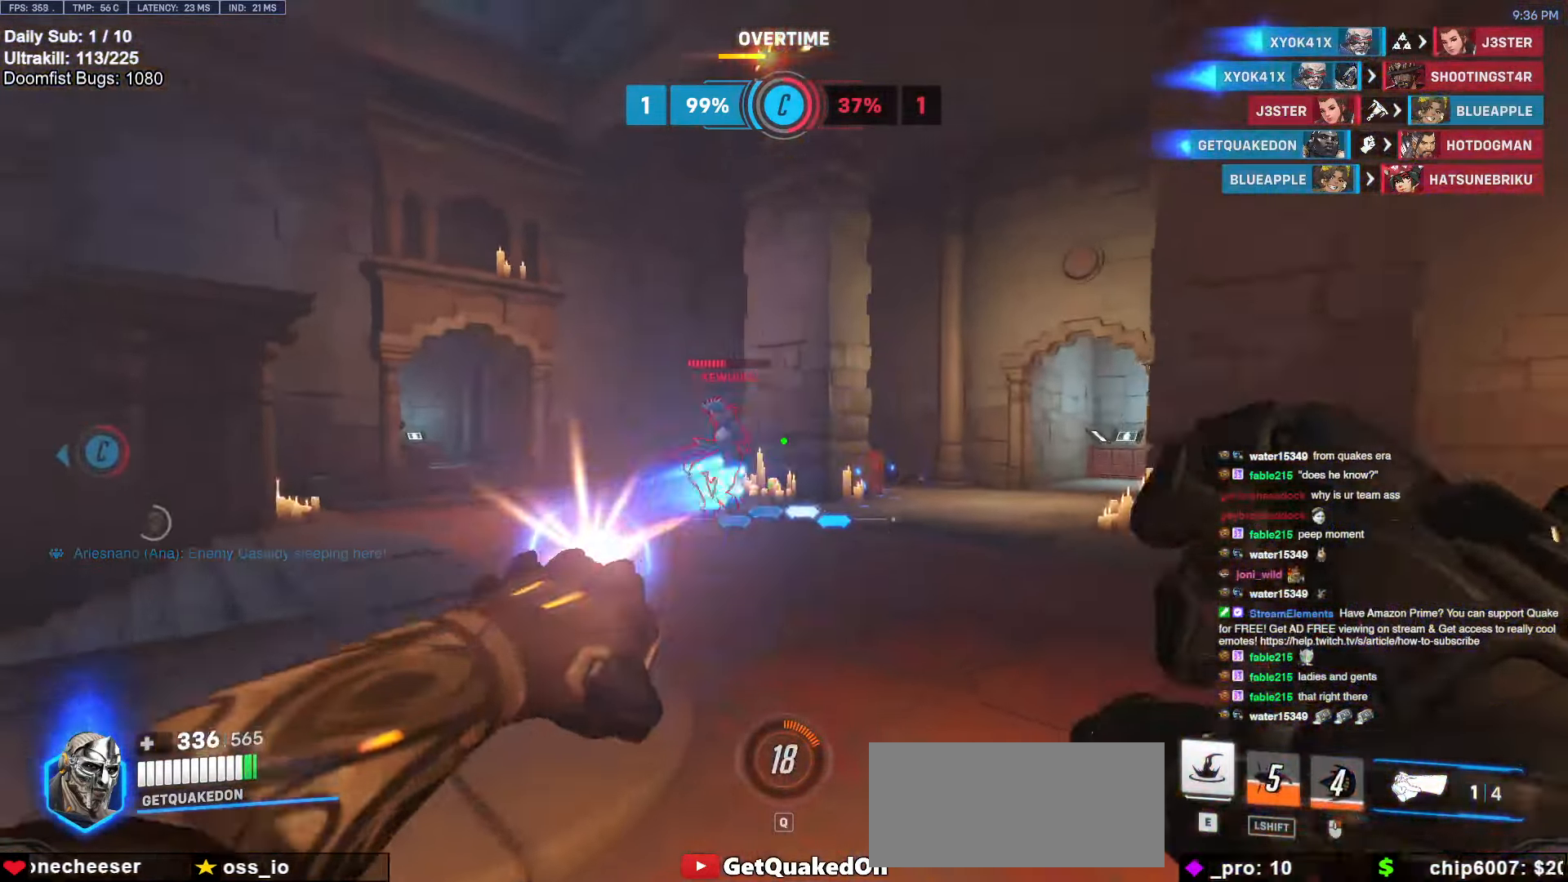
{"keys": ["d"], "mouse": [], "events": [[66, "e", "down"], [66, "mouse_left", "up"], [66, "w", "up"], [116, "a", "down"], [116, "e", "up"], [166, "s", "down"], [400, "s", "up"], [433, "a", "up"], [483, "d", "down"]]}
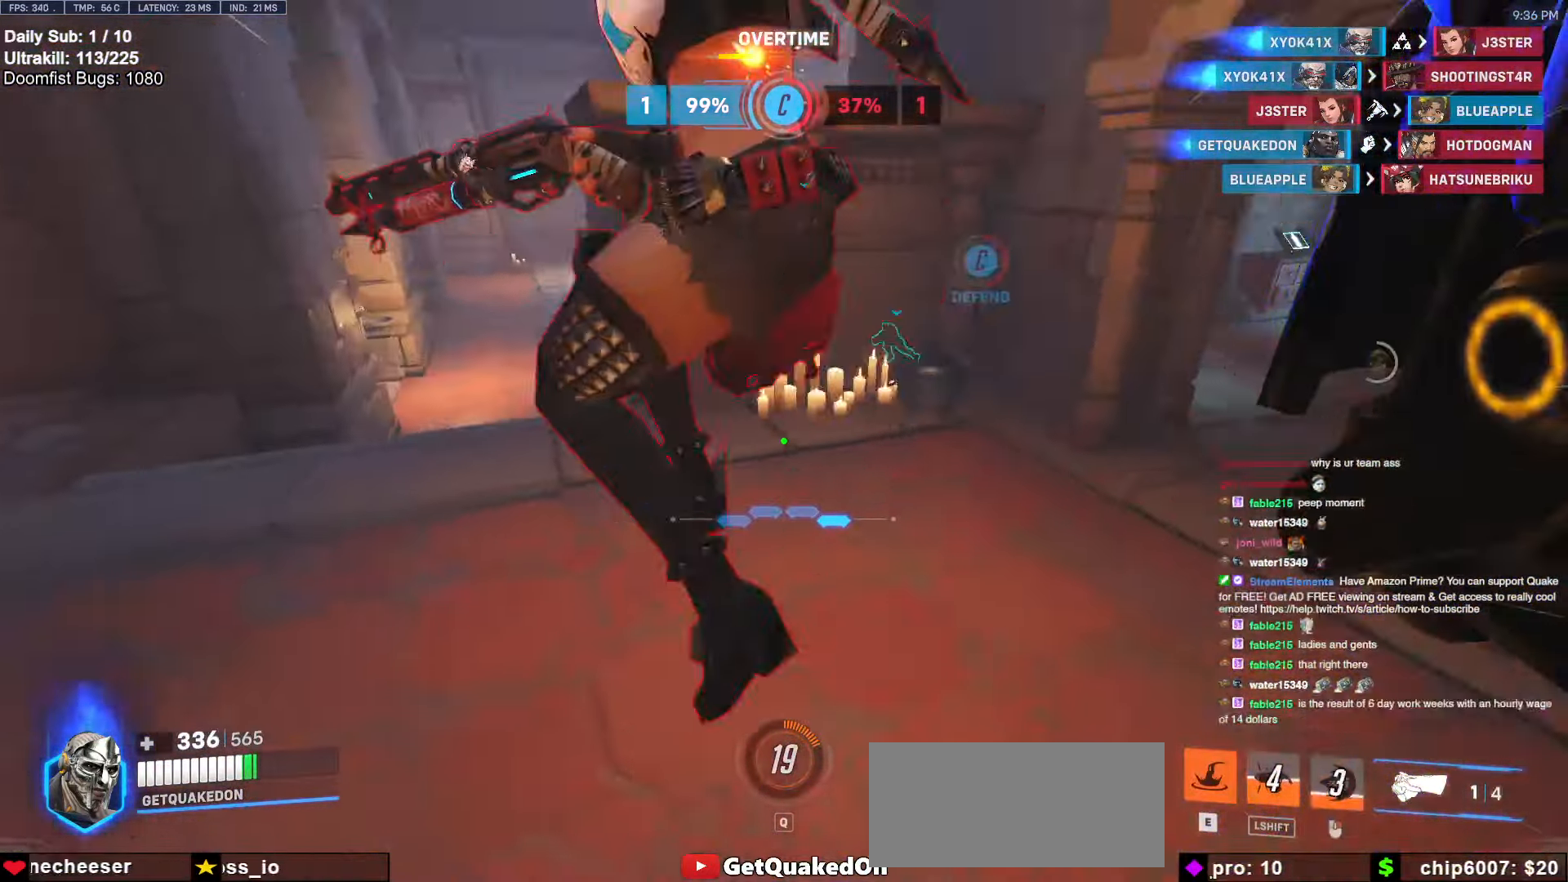
{"keys": ["w"], "mouse": [], "events": [[183, "d", "up"], [183, "w", "down"]]}
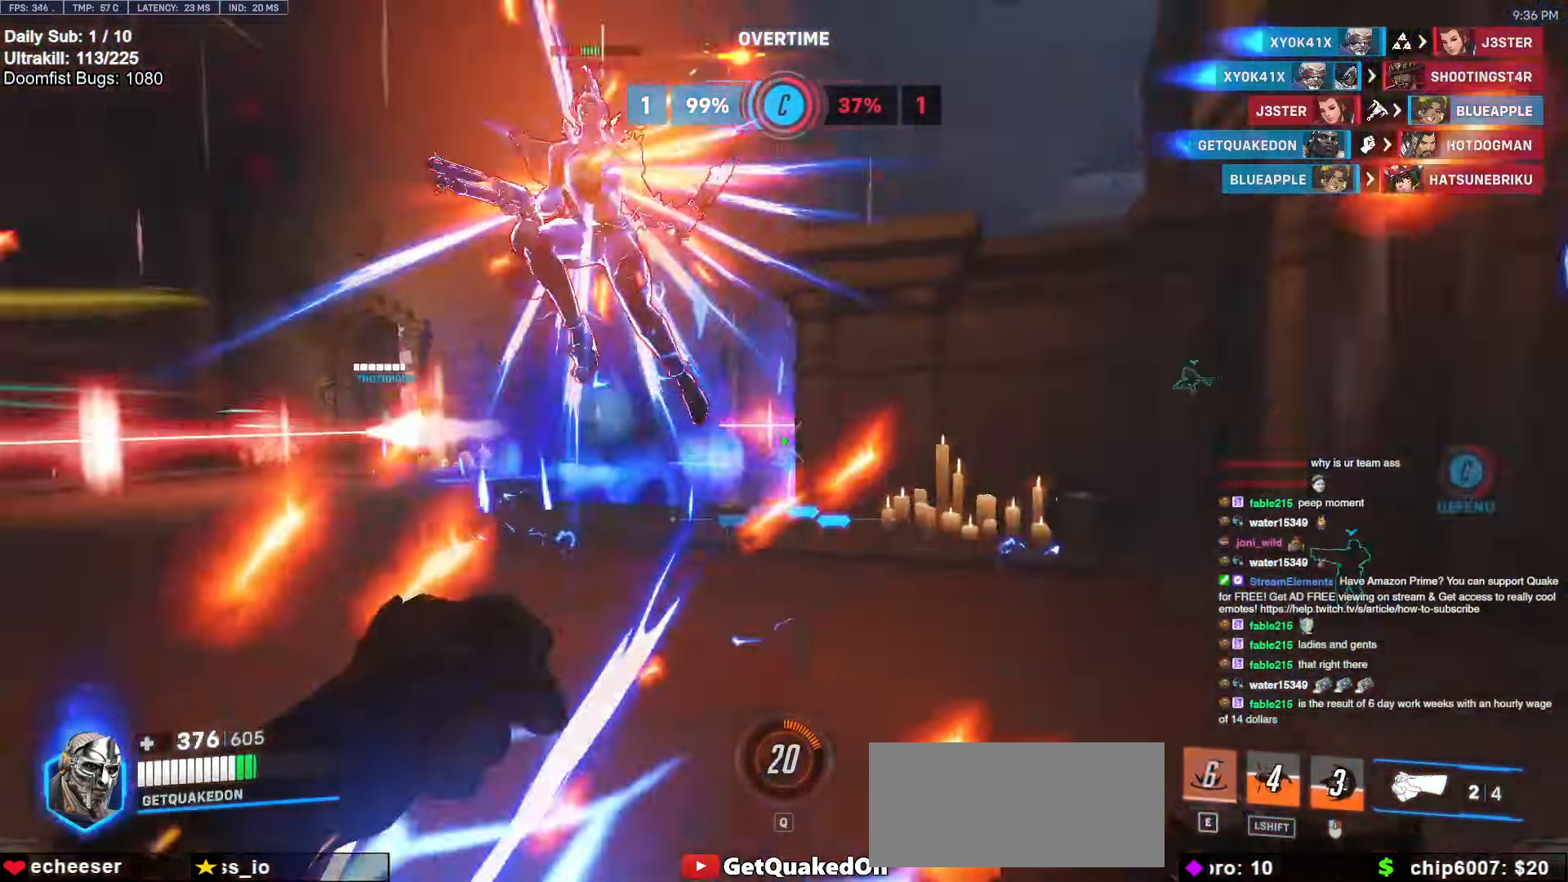
{"keys": ["w"], "mouse": ["left"], "events": [[50, "mouse_left", "down"], [200, "mouse_left", "up"], [383, "mouse_left", "down"]]}
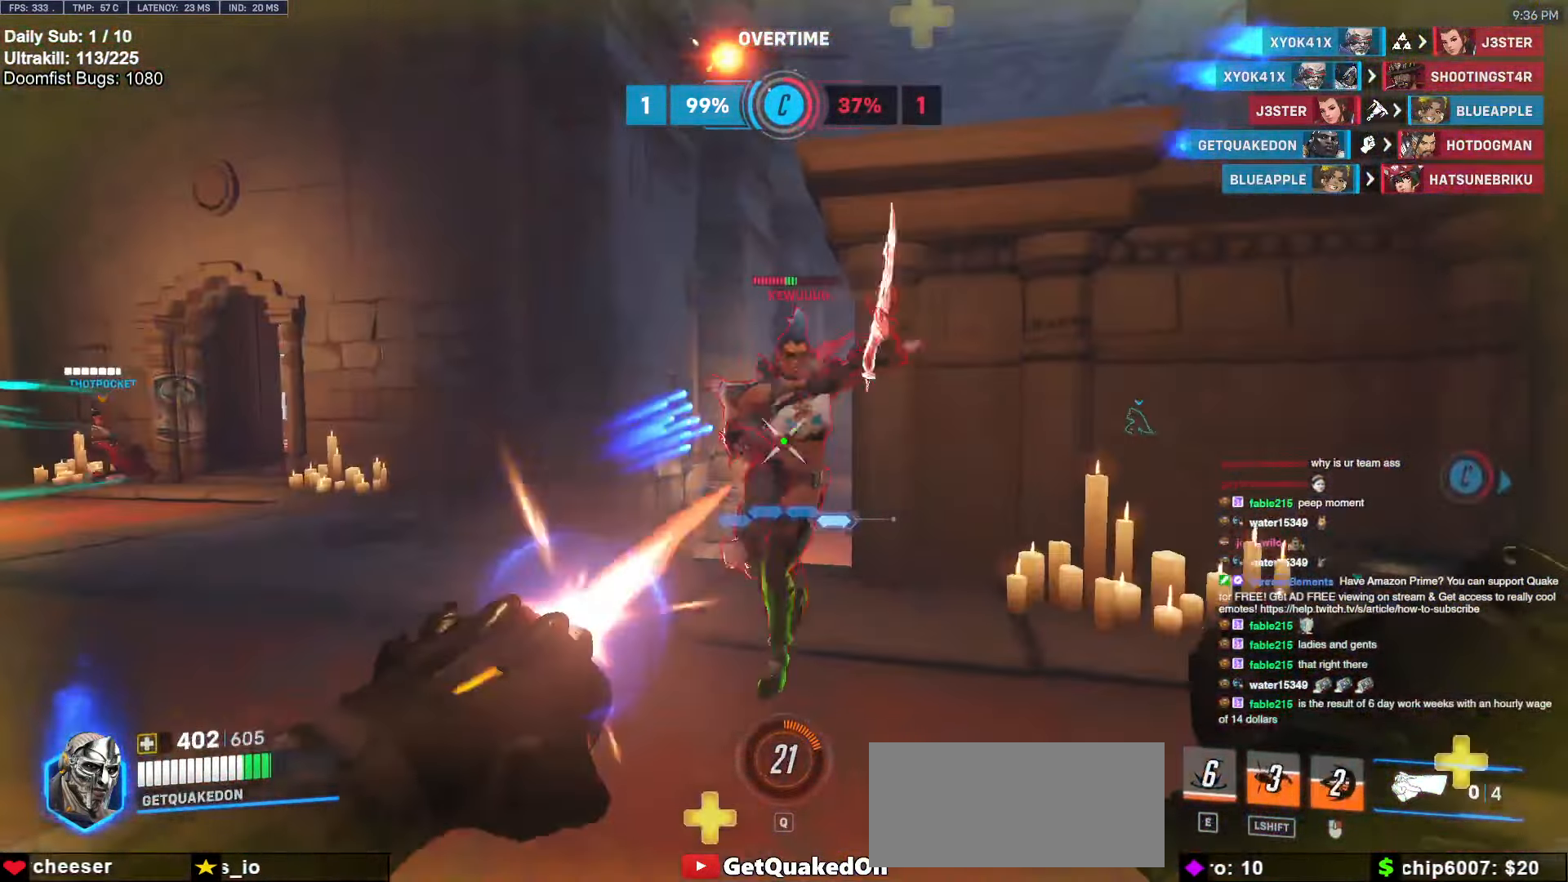
{"keys": ["w"], "mouse": ["left"], "events": [[16, "mouse_left", "up"], [300, "mouse_left", "down"]]}
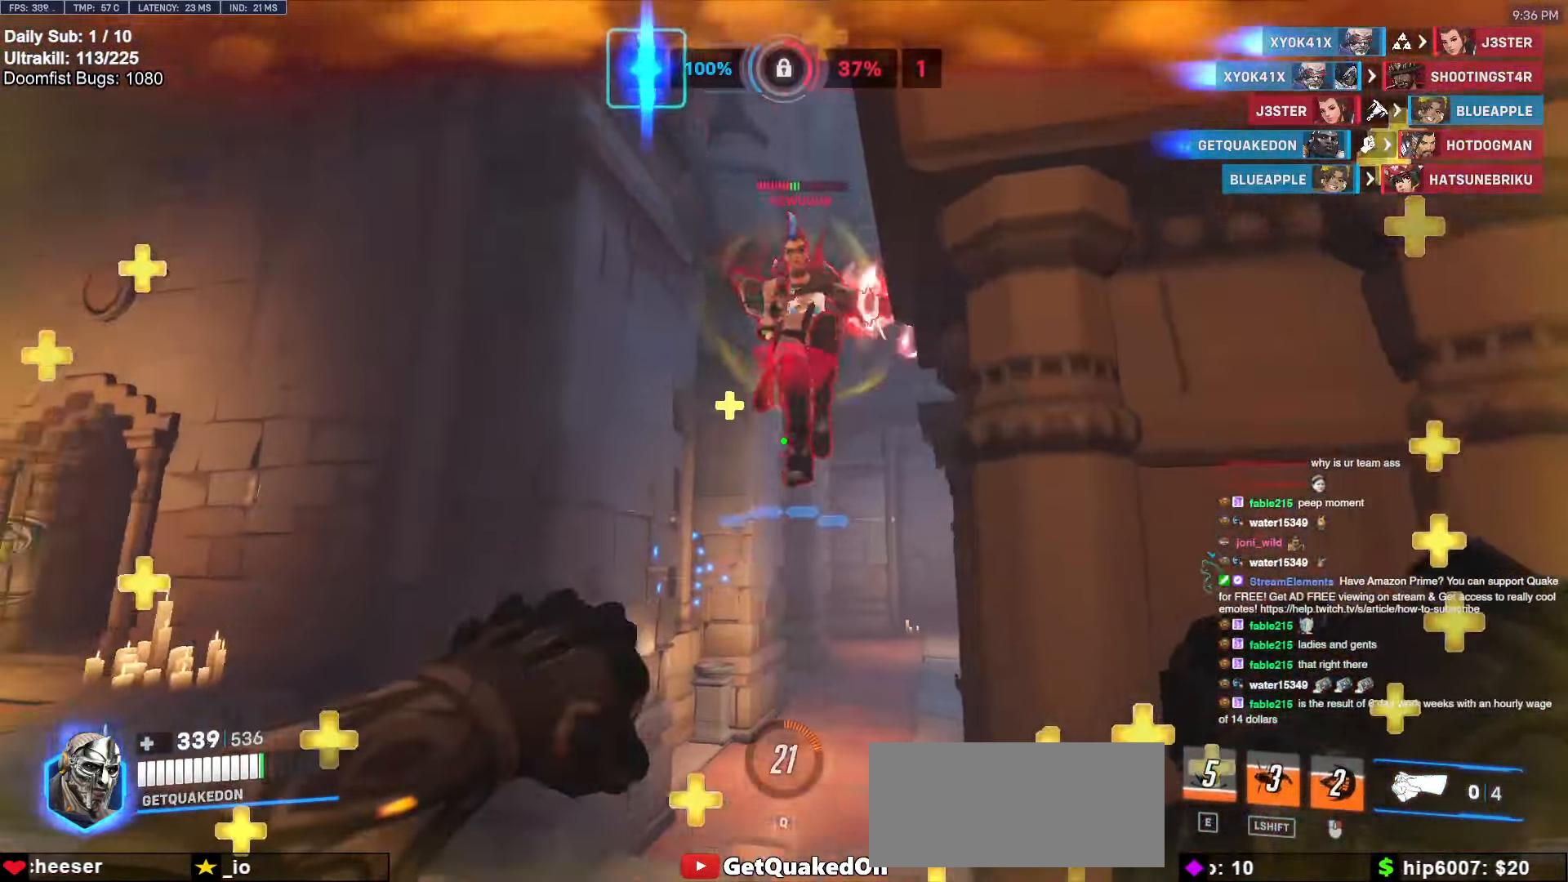
{"keys": ["w"], "mouse": [], "events": [[366, "a", "down"], [450, "a", "up"], [450, "mouse_left", "up"]]}
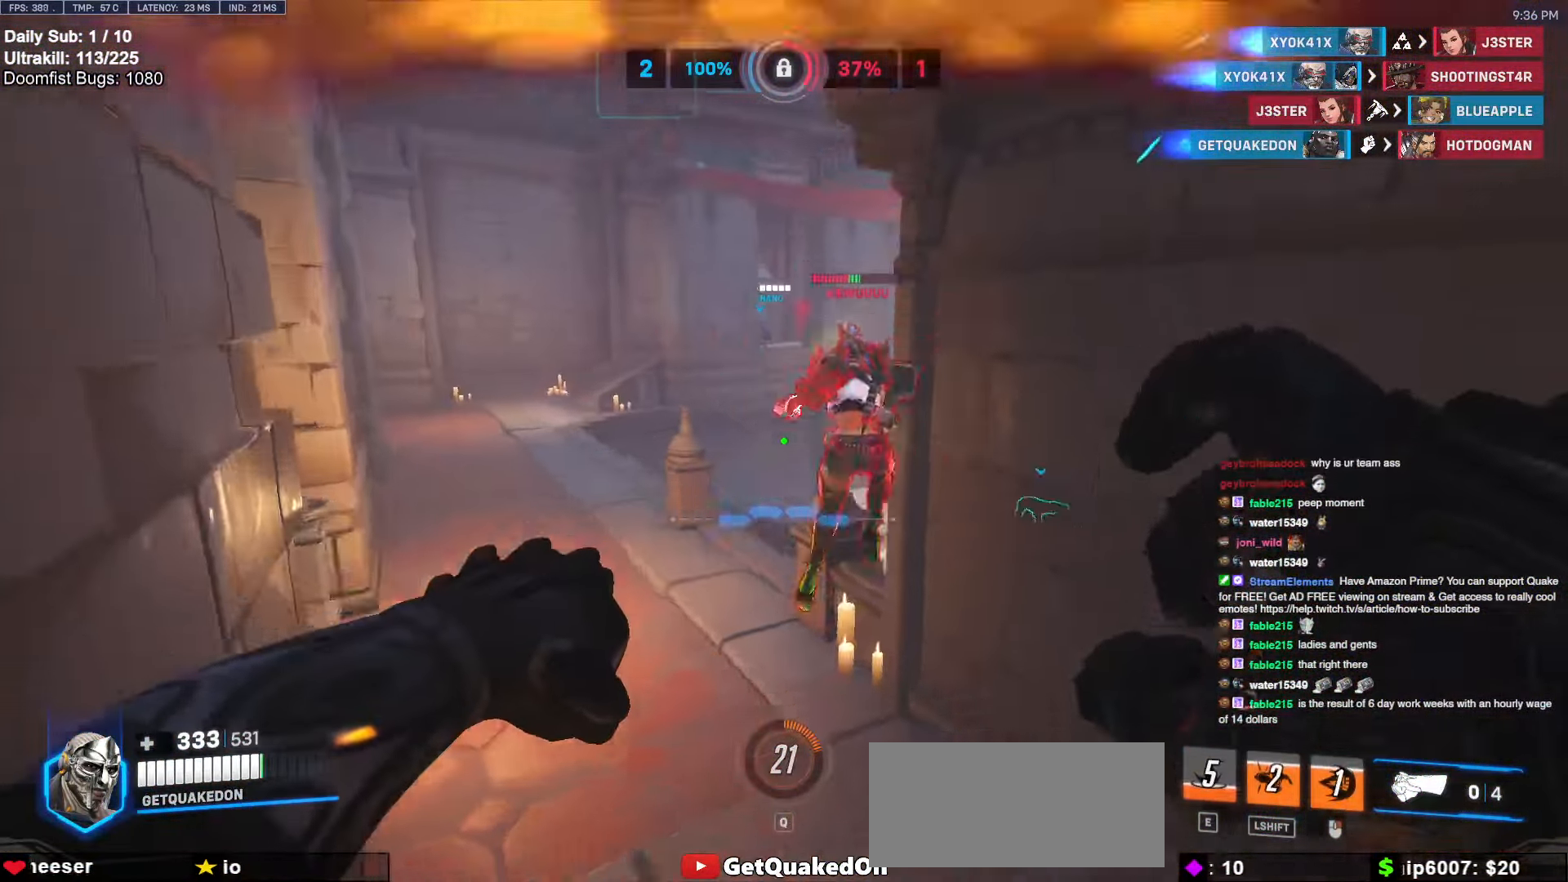
{"keys": ["w"], "mouse": ["left"], "events": [[383, "mouse_left", "down"]]}
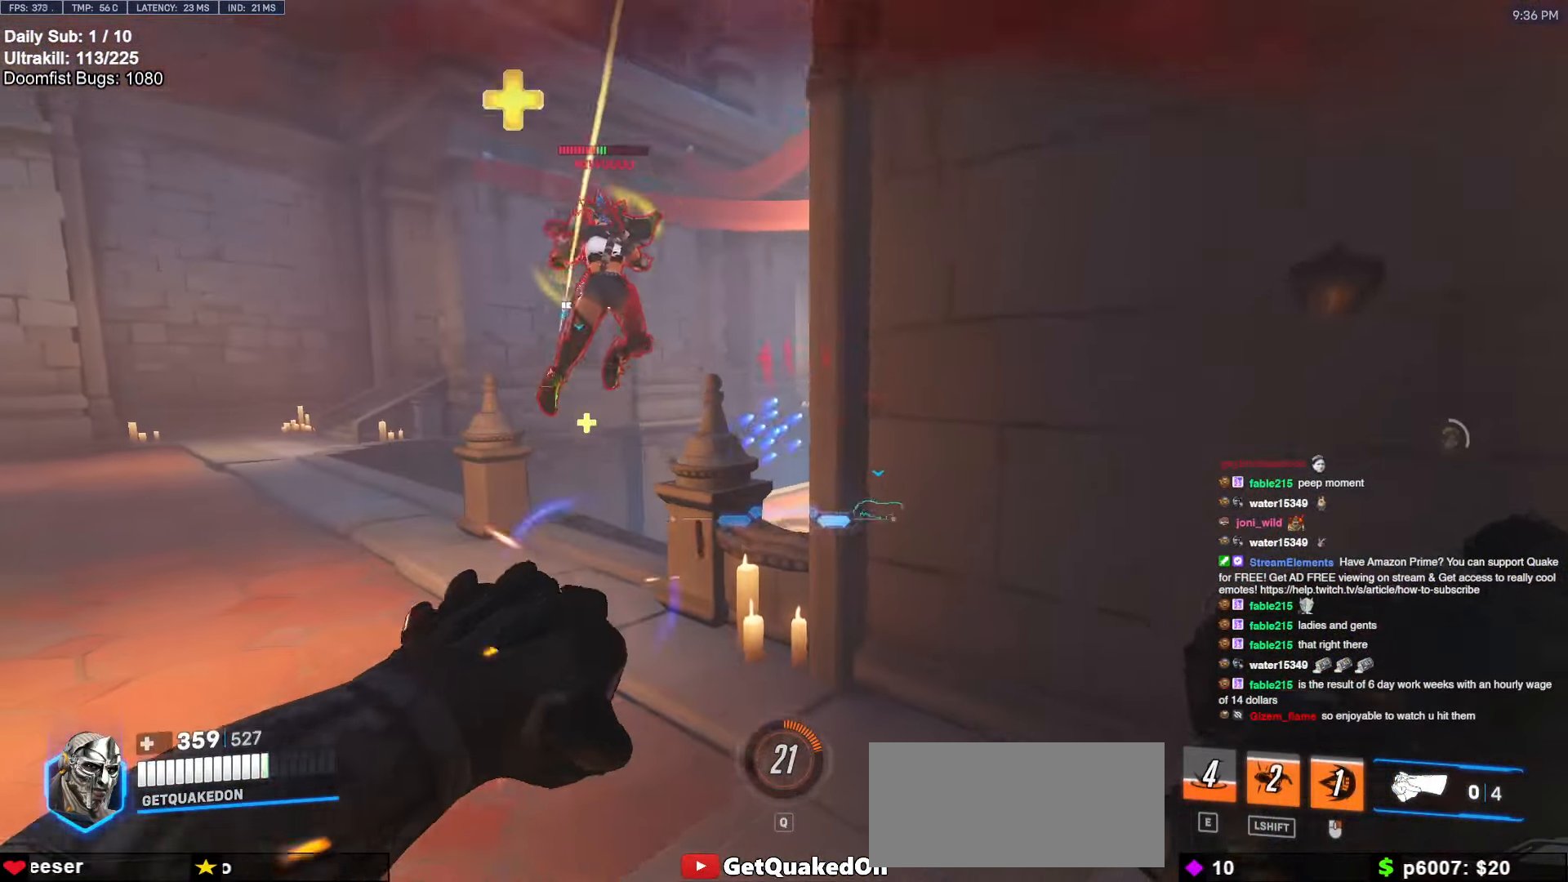
{"keys": ["w"], "mouse": [], "events": [[16, "a", "down"], [16, "mouse_left", "up"], [116, "space", "down"], [166, "a", "up"], [216, "space", "up"]]}
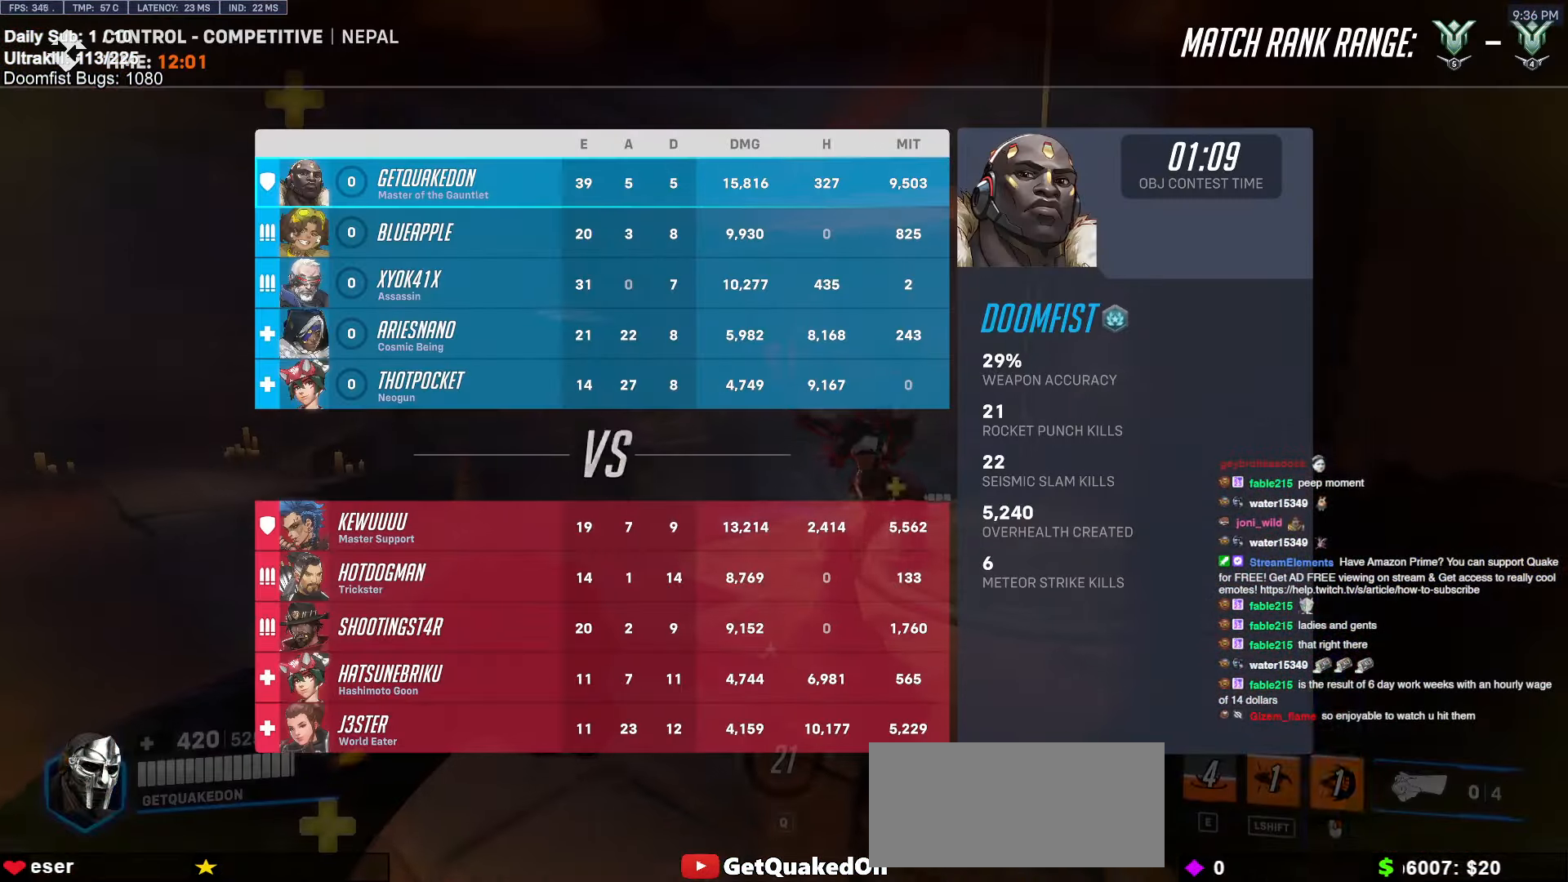
{"keys": ["w"], "mouse": [], "events": [[133, "mouse_left", "down"], [316, "mouse_left", "up"]]}
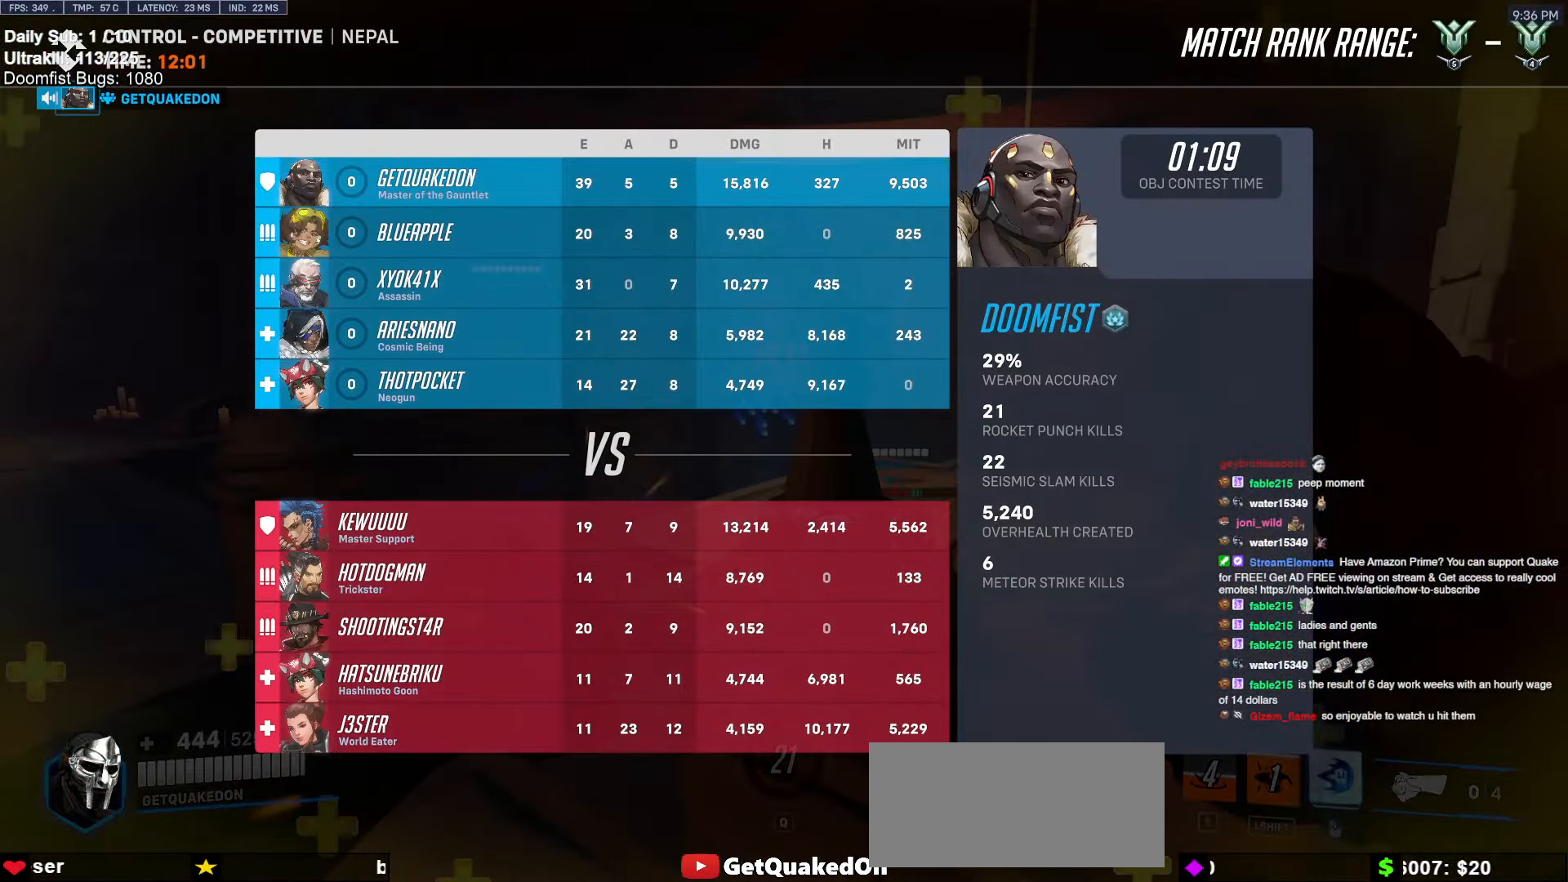
{"keys": ["w"], "mouse": ["right"], "events": [[50, "mouse_right", "down"]]}
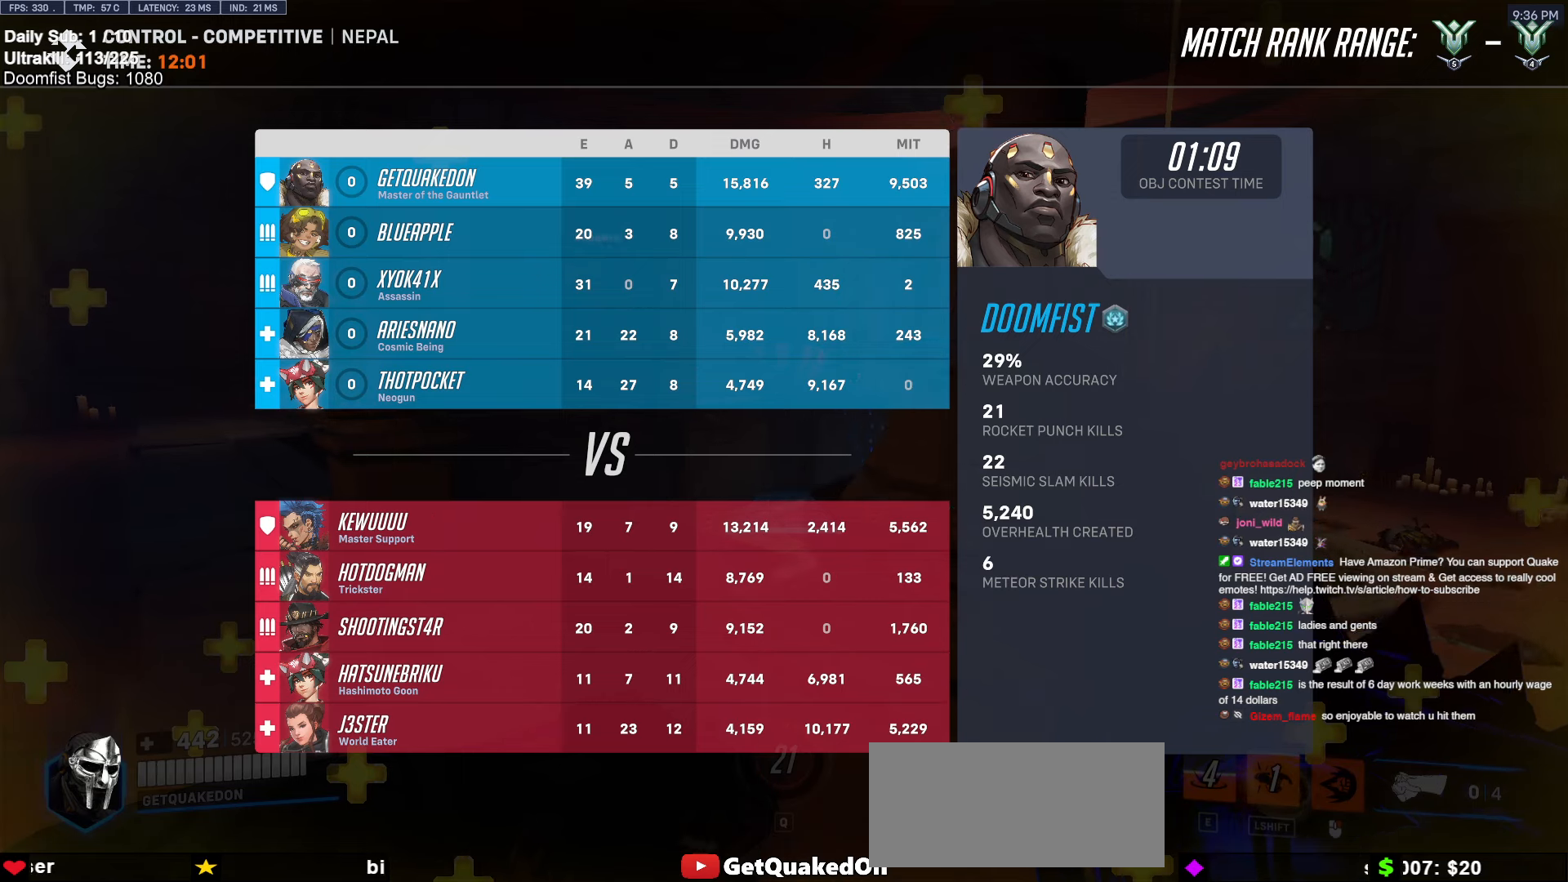
{"keys": ["w"], "mouse": [], "events": [[16, "space", "down"], [166, "space", "up"], [483, "mouse_right", "up"]]}
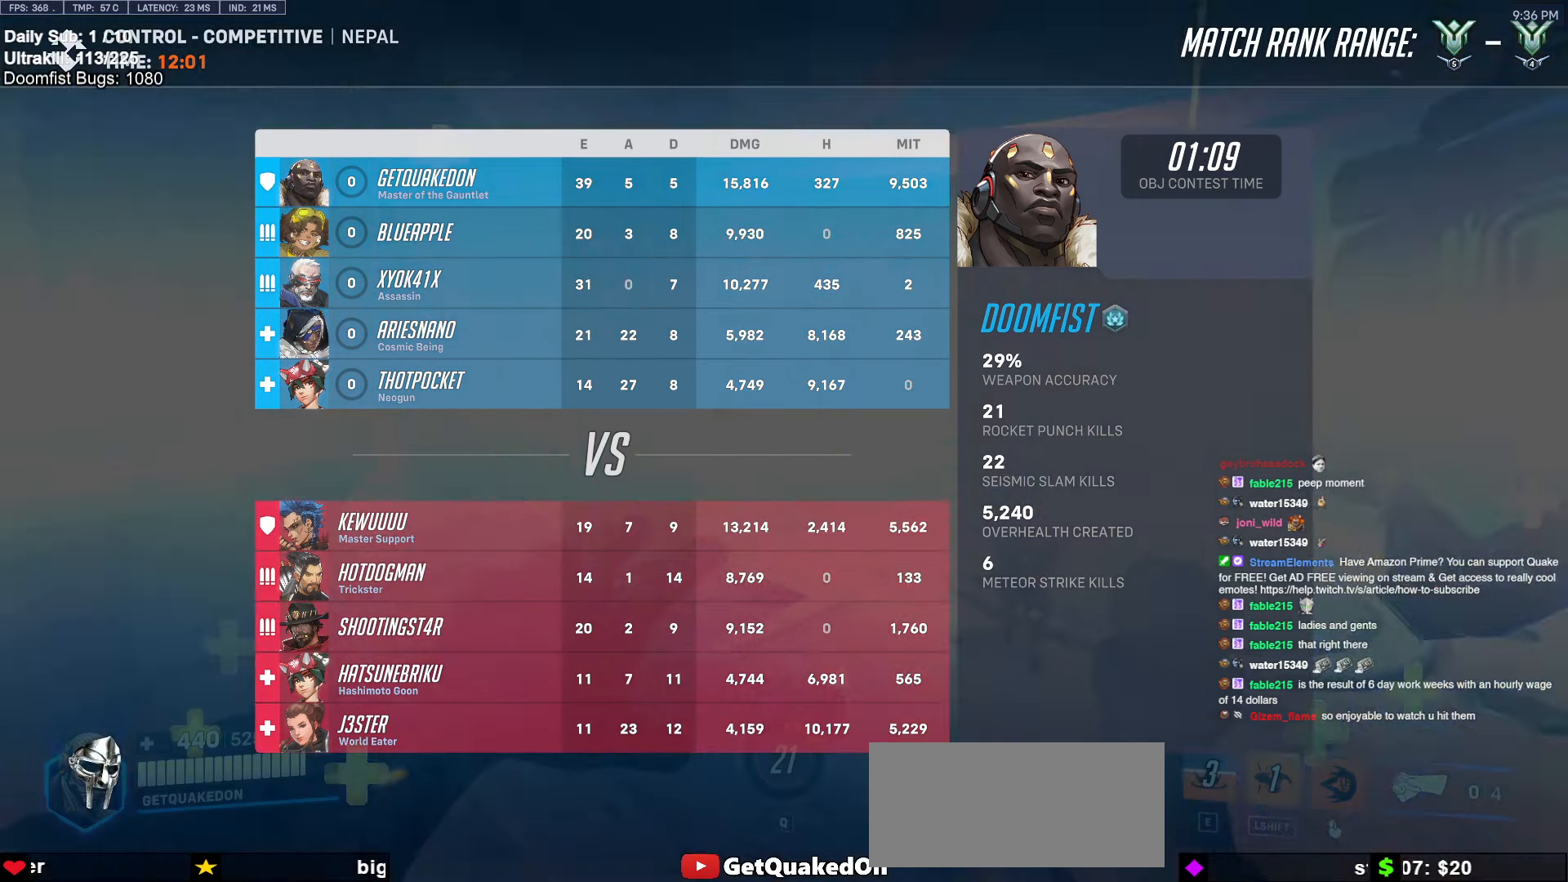
{"keys": ["d", "w"], "mouse": [], "events": [[183, "space", "down"], [266, "space", "up"], [466, "d", "down"]]}
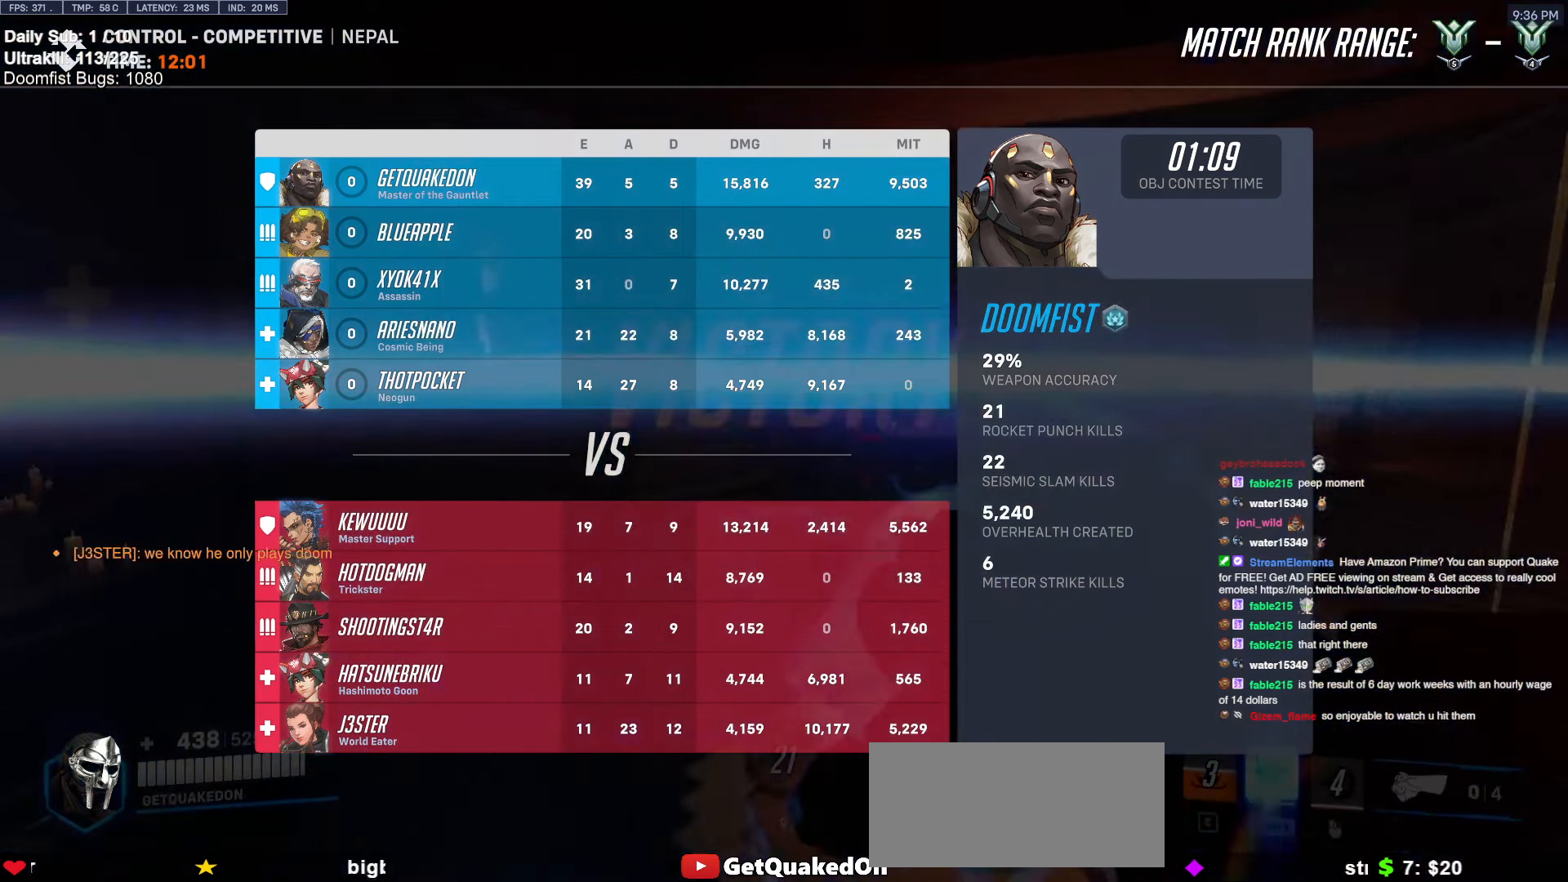
{"keys": ["d", "w"], "mouse": [], "events": []}
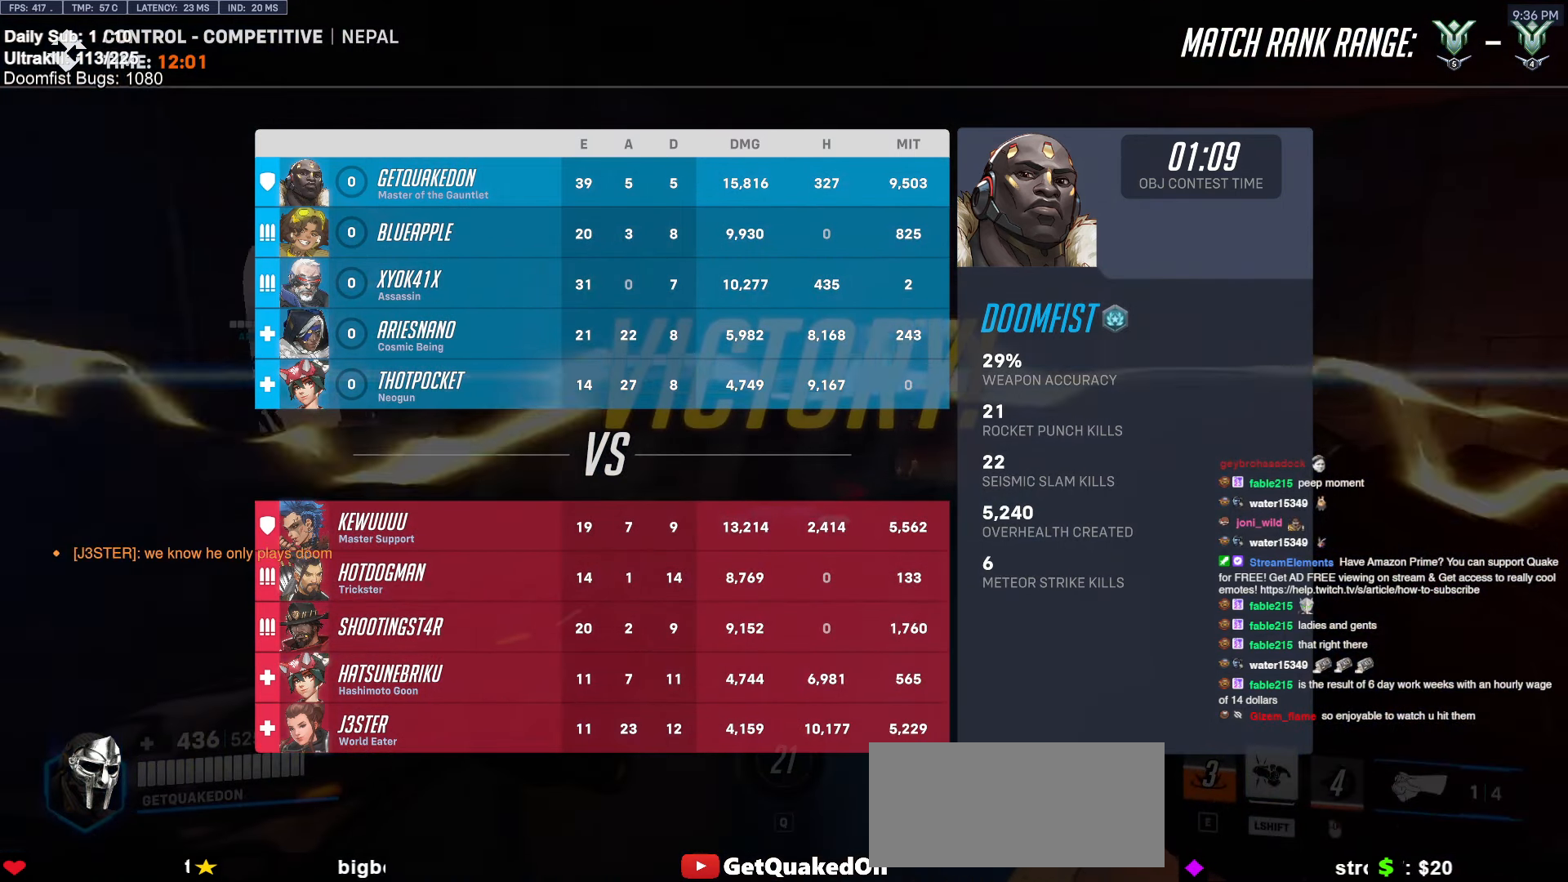
{"keys": ["d", "w"], "mouse": [], "events": []}
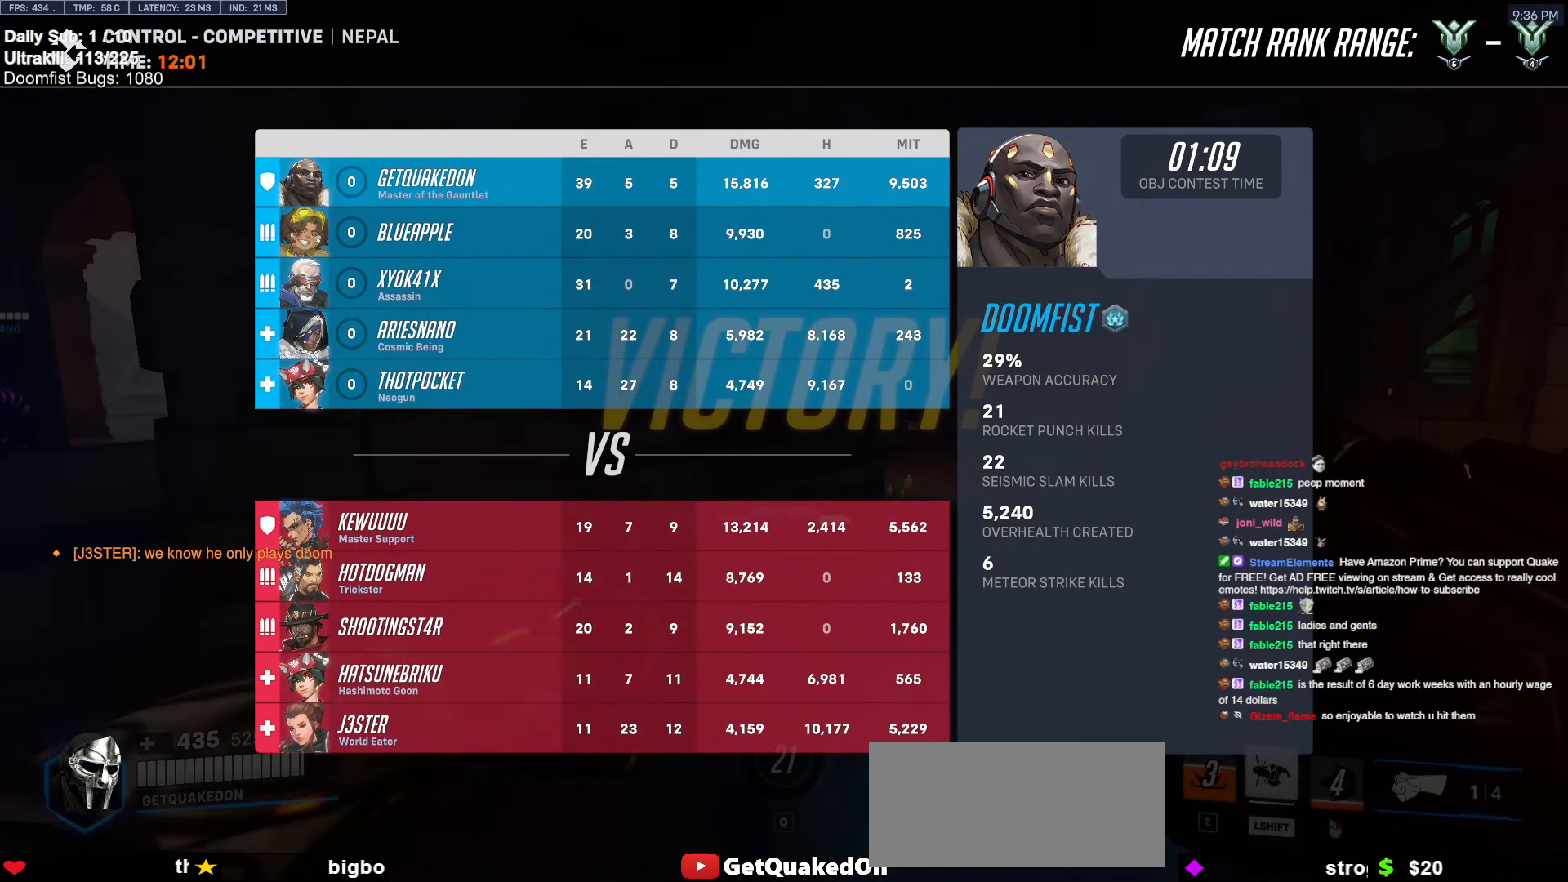
{"keys": ["w"], "mouse": [], "events": [[416, "d", "up"]]}